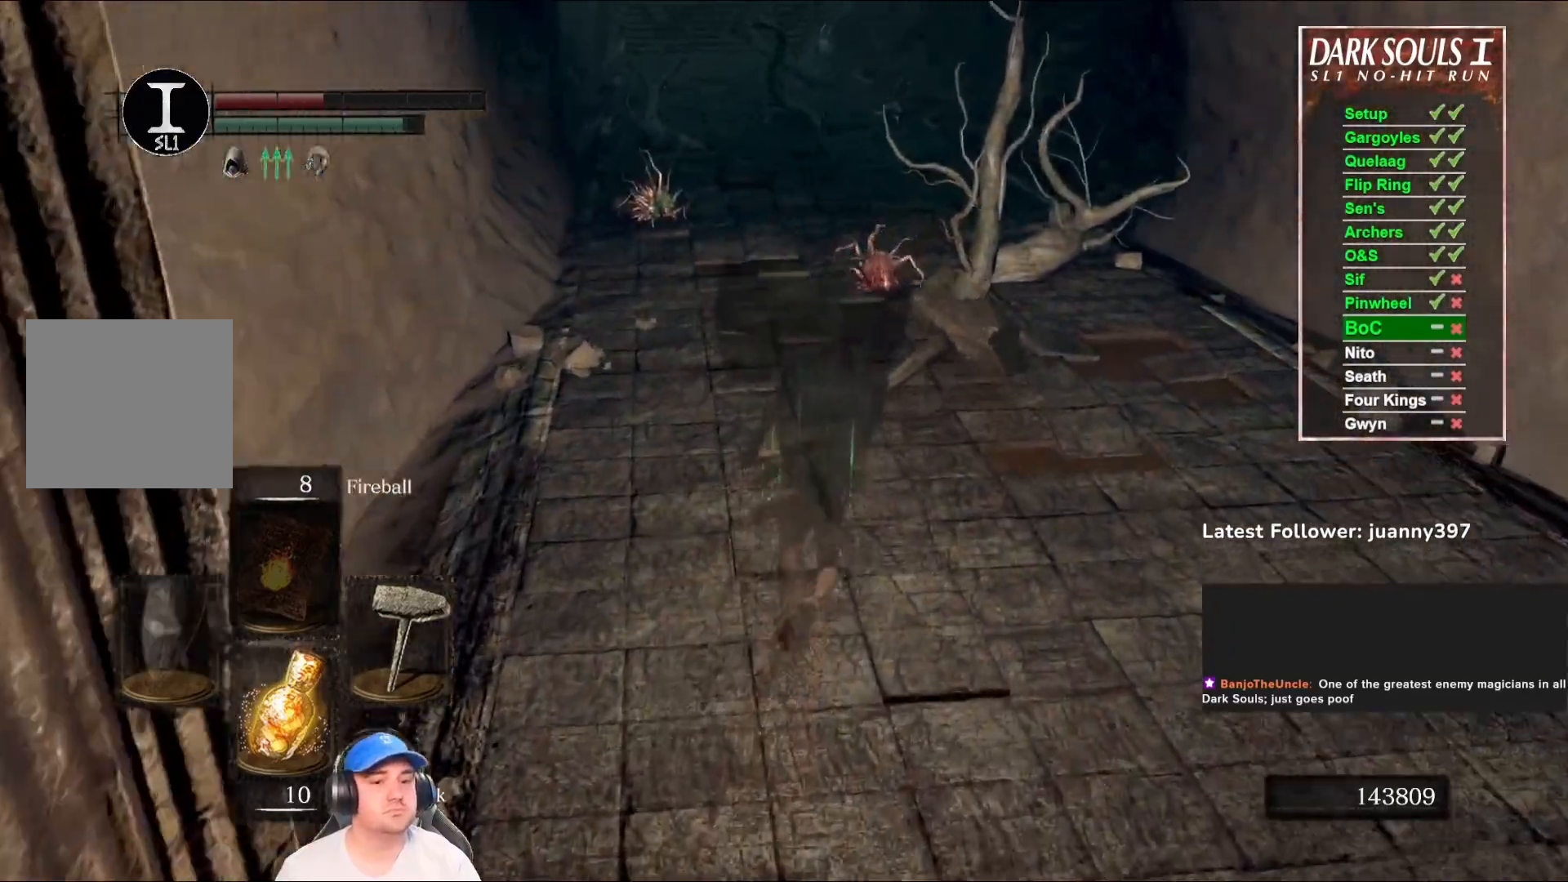
Gameplay with a controller (Xbox layout); each line is a JSON object with the inputs held at the frame after it. "events" lists button and stick changes between this image and that frame as [ms after this image, input, new state], when the widget could be followed in between. Not read: SHARE.
{"buttons": ["B"], "left_stick": "up", "right_stick": "center", "events": [[167, "right_stick", "center"]]}
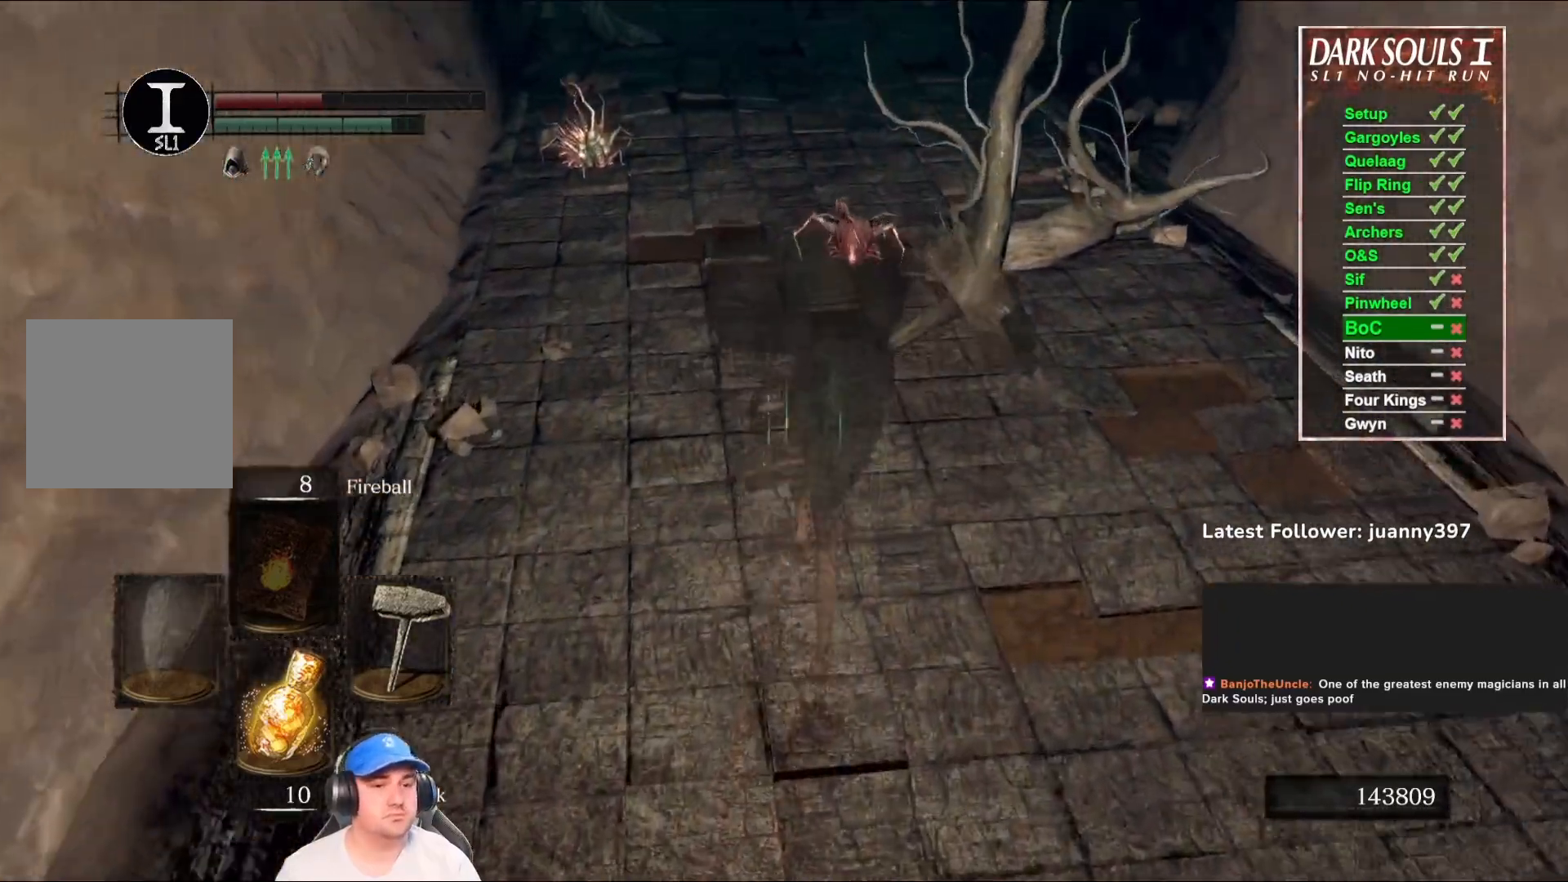
{"buttons": ["B"], "left_stick": "up", "right_stick": "down-right", "events": [[433, "right_stick", "down-right"]]}
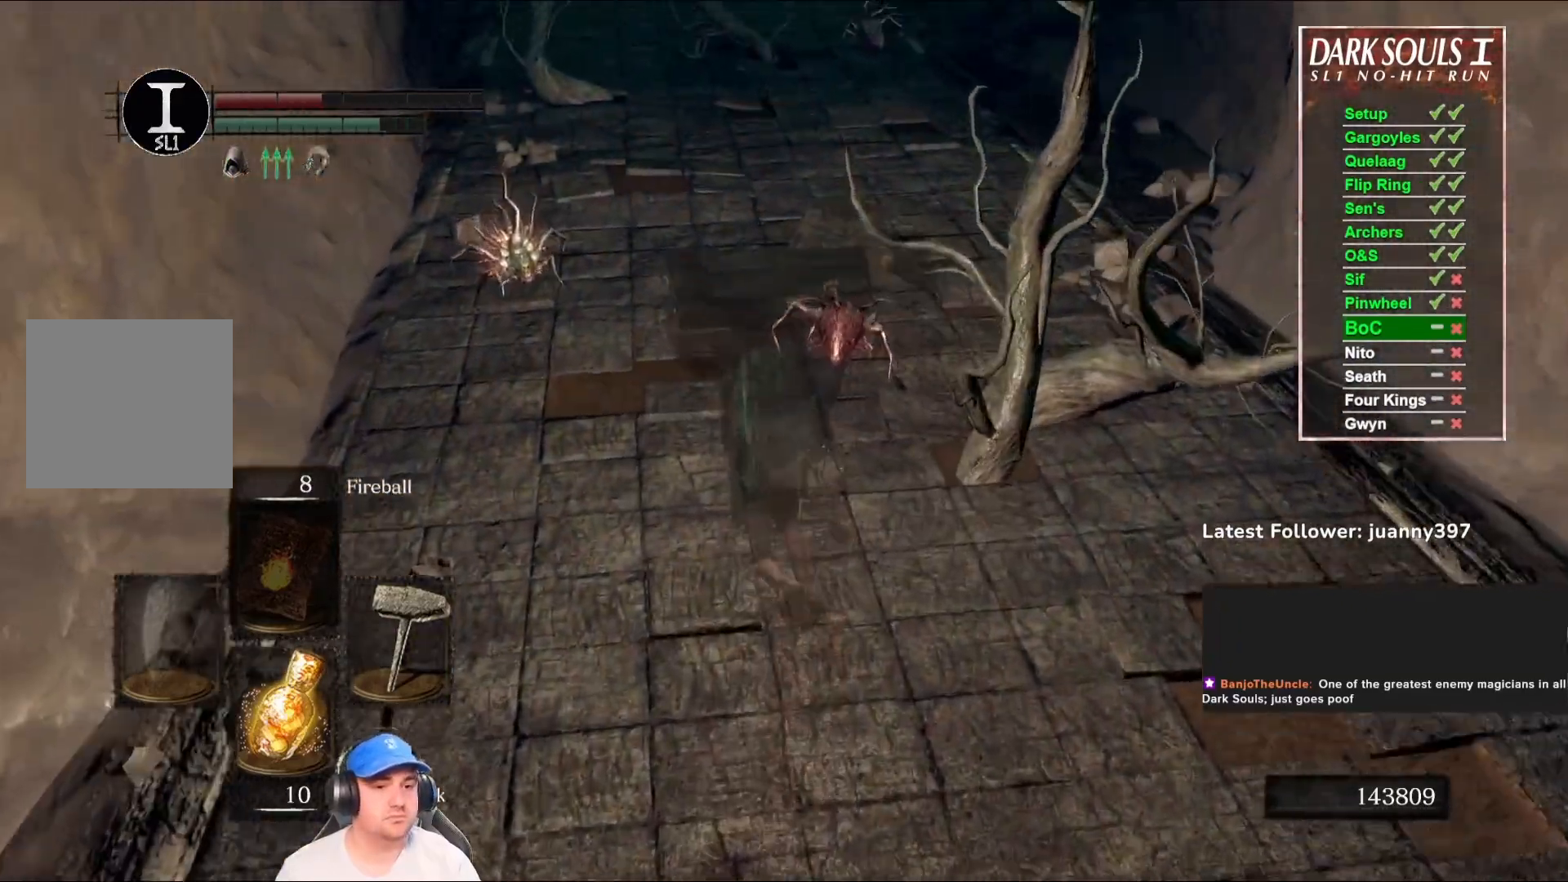
{"buttons": ["B"], "left_stick": "up", "right_stick": "down", "events": [[233, "R1", "down"], [333, "R1", "up"], [333, "right_stick", "center"], [467, "right_stick", "down"]]}
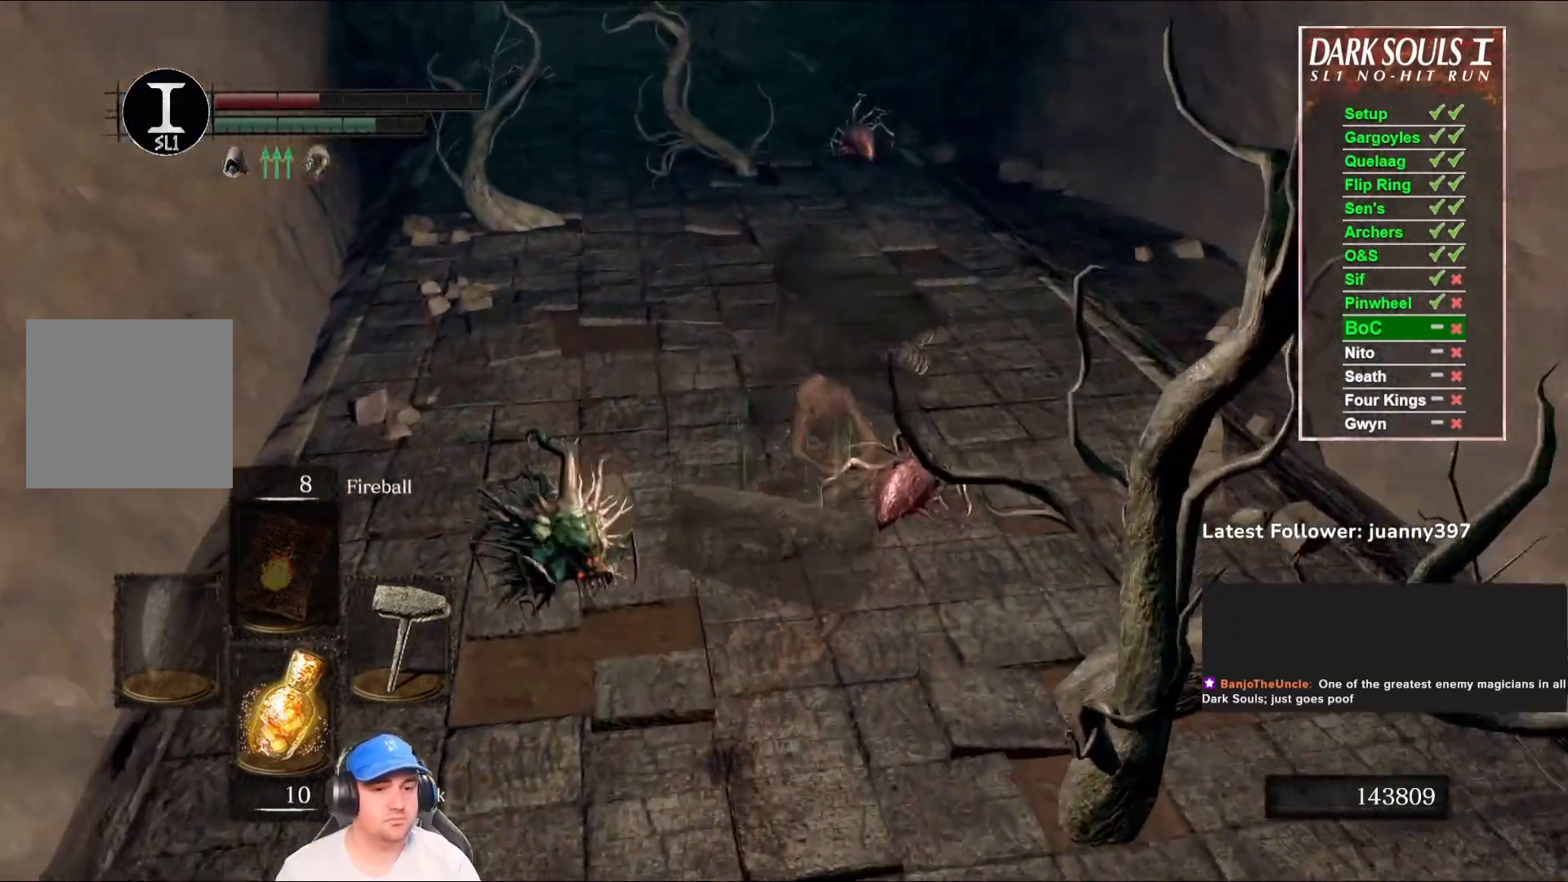
{"buttons": [], "left_stick": "right", "right_stick": "center", "events": [[67, "B", "up"], [67, "left_stick", "up-right"], [267, "right_stick", "center"], [433, "left_stick", "right"]]}
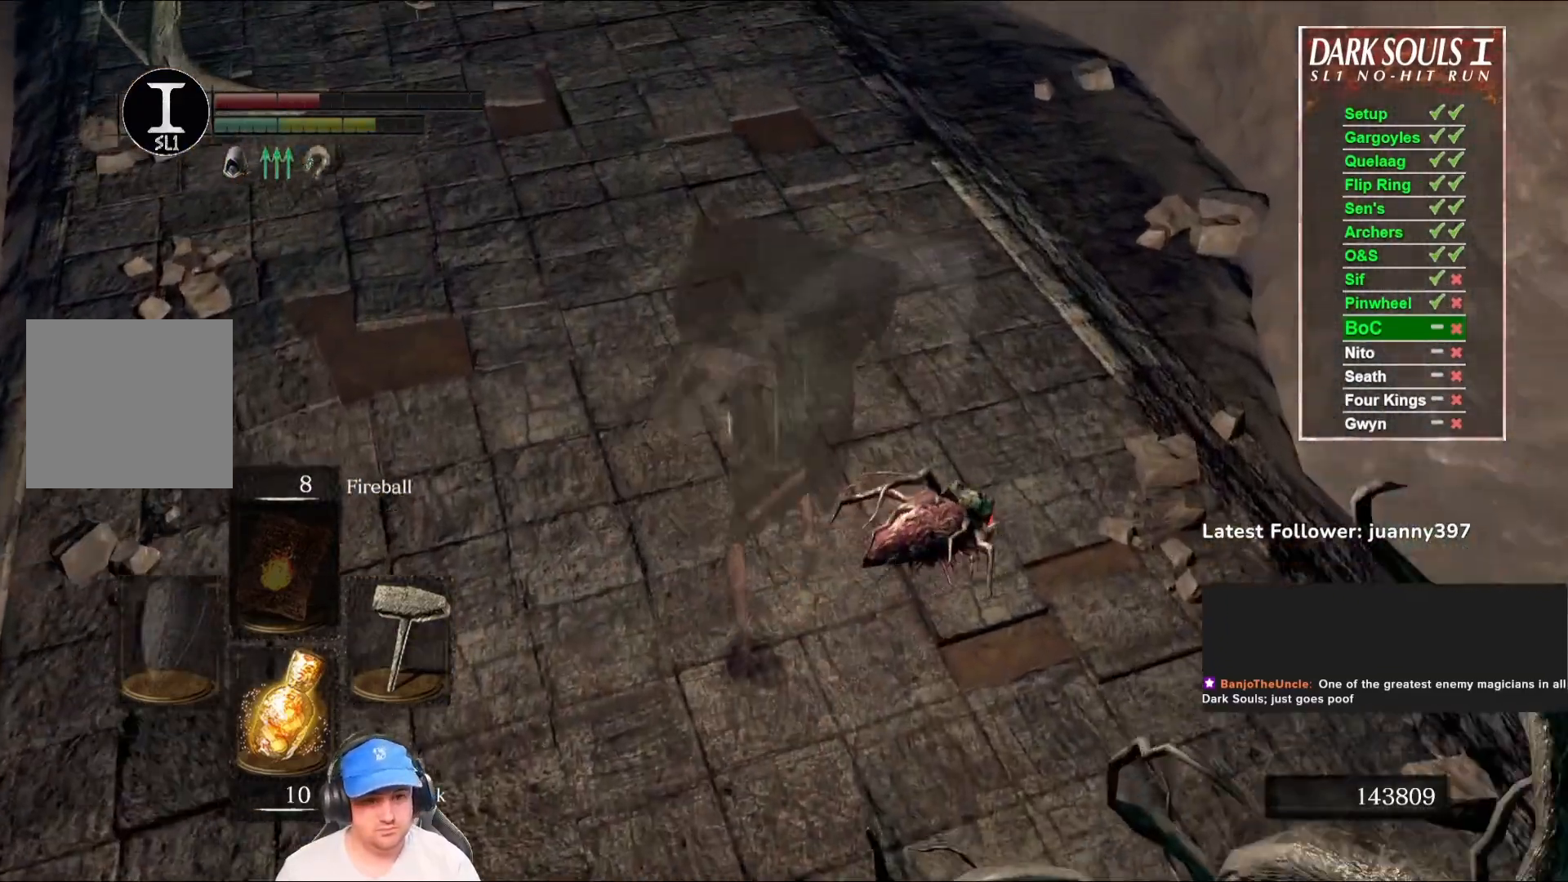
{"buttons": [], "left_stick": "right", "right_stick": "down-right", "events": [[300, "right_stick", "down-right"]]}
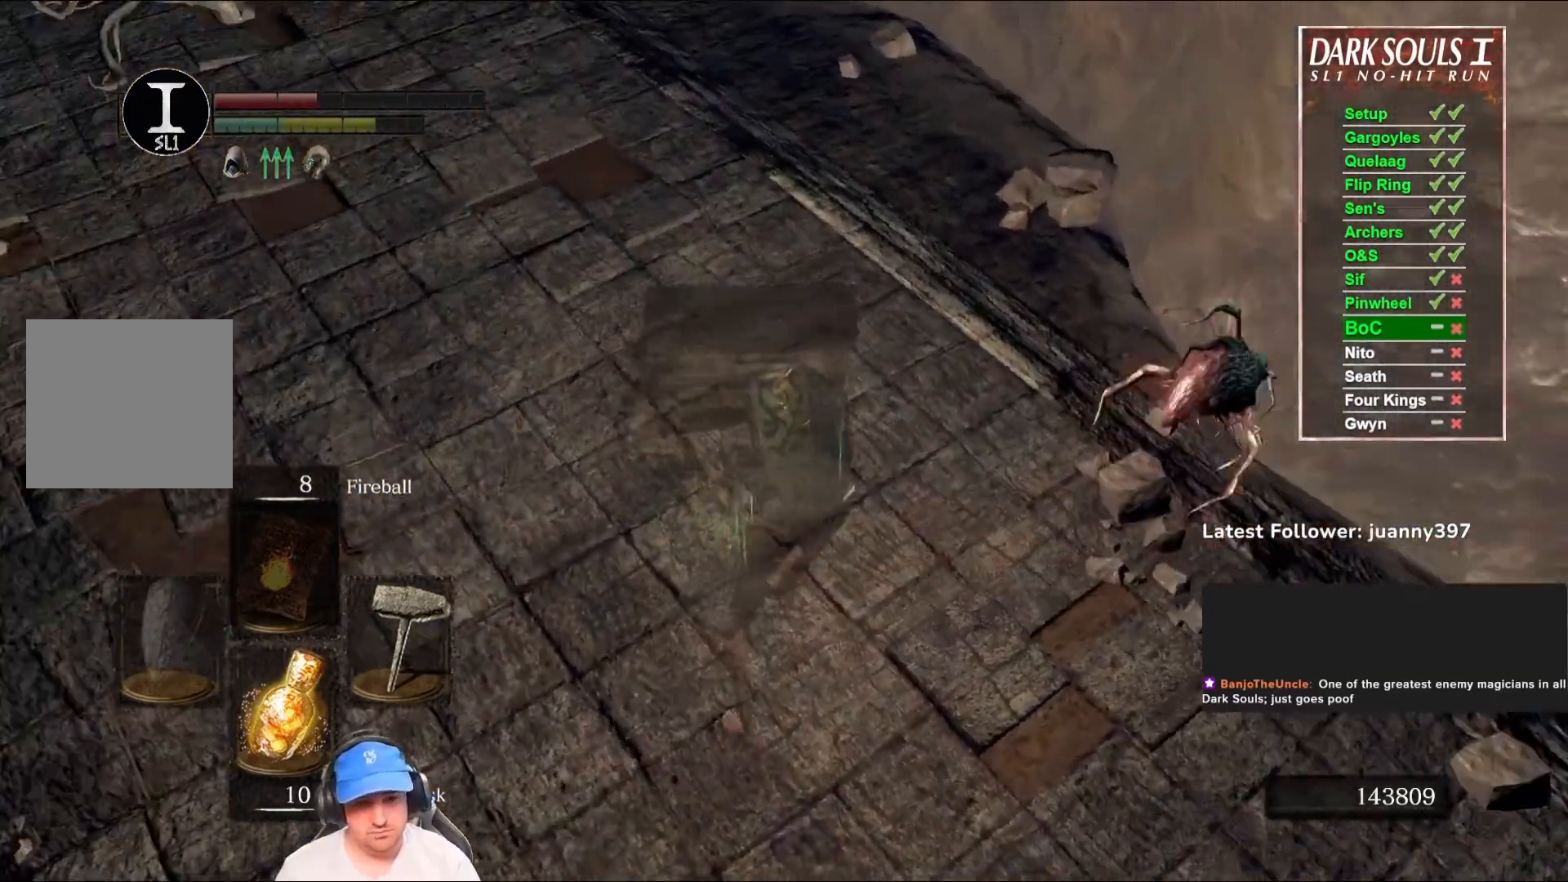
{"buttons": [], "left_stick": "up-right", "right_stick": "center", "events": [[33, "left_stick", "up-right"], [67, "R1", "down"], [133, "right_stick", "center"], [167, "R1", "up"]]}
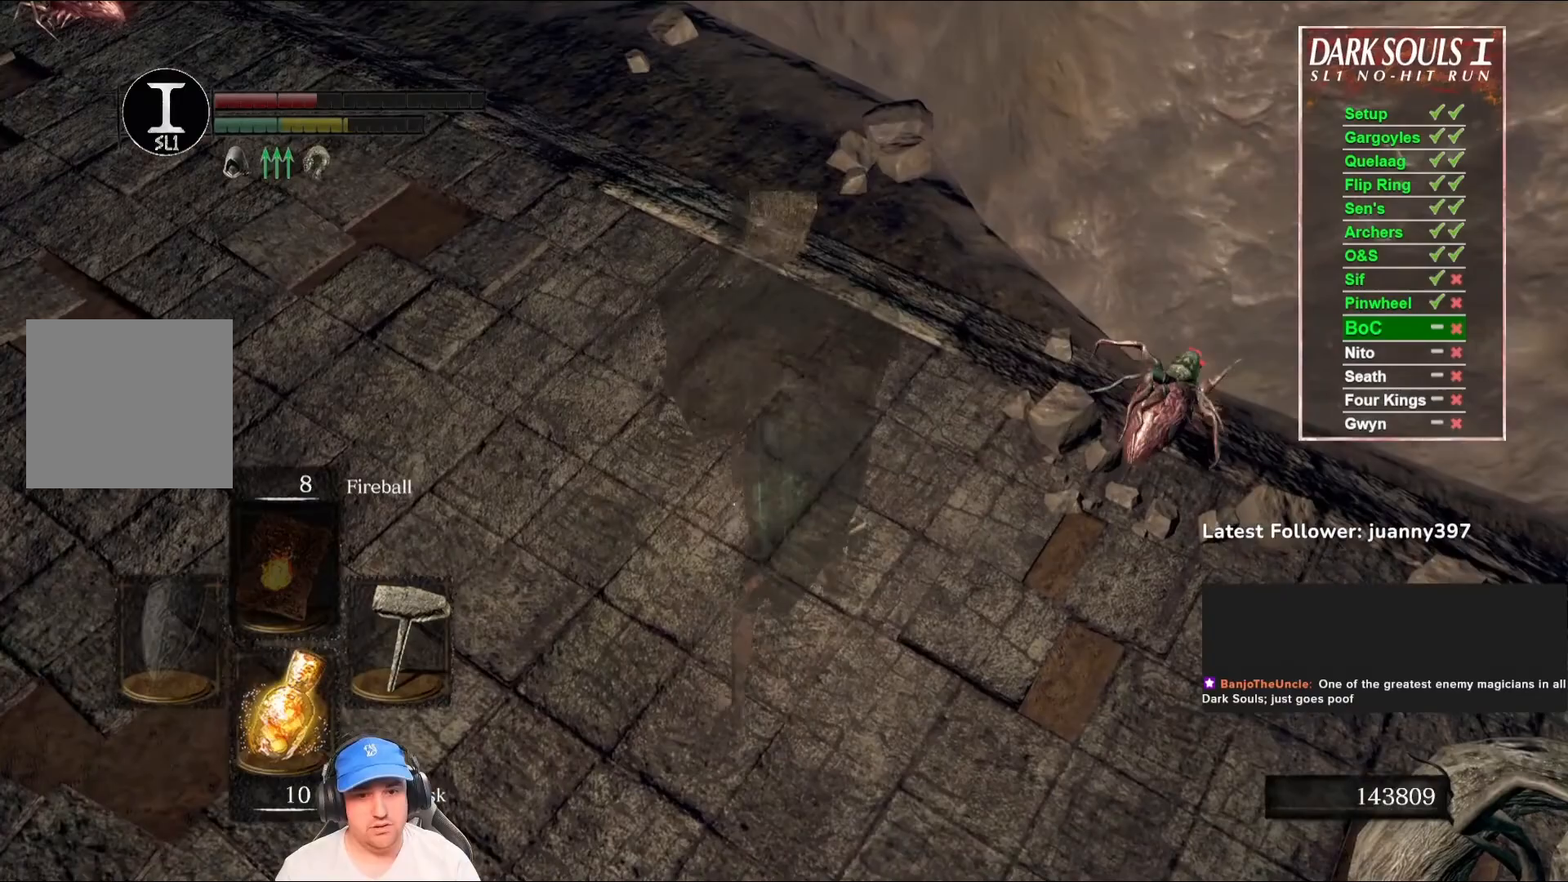
{"buttons": [], "left_stick": "up-right", "right_stick": "down-right", "events": [[267, "right_stick", "right"], [367, "right_stick", "down-right"]]}
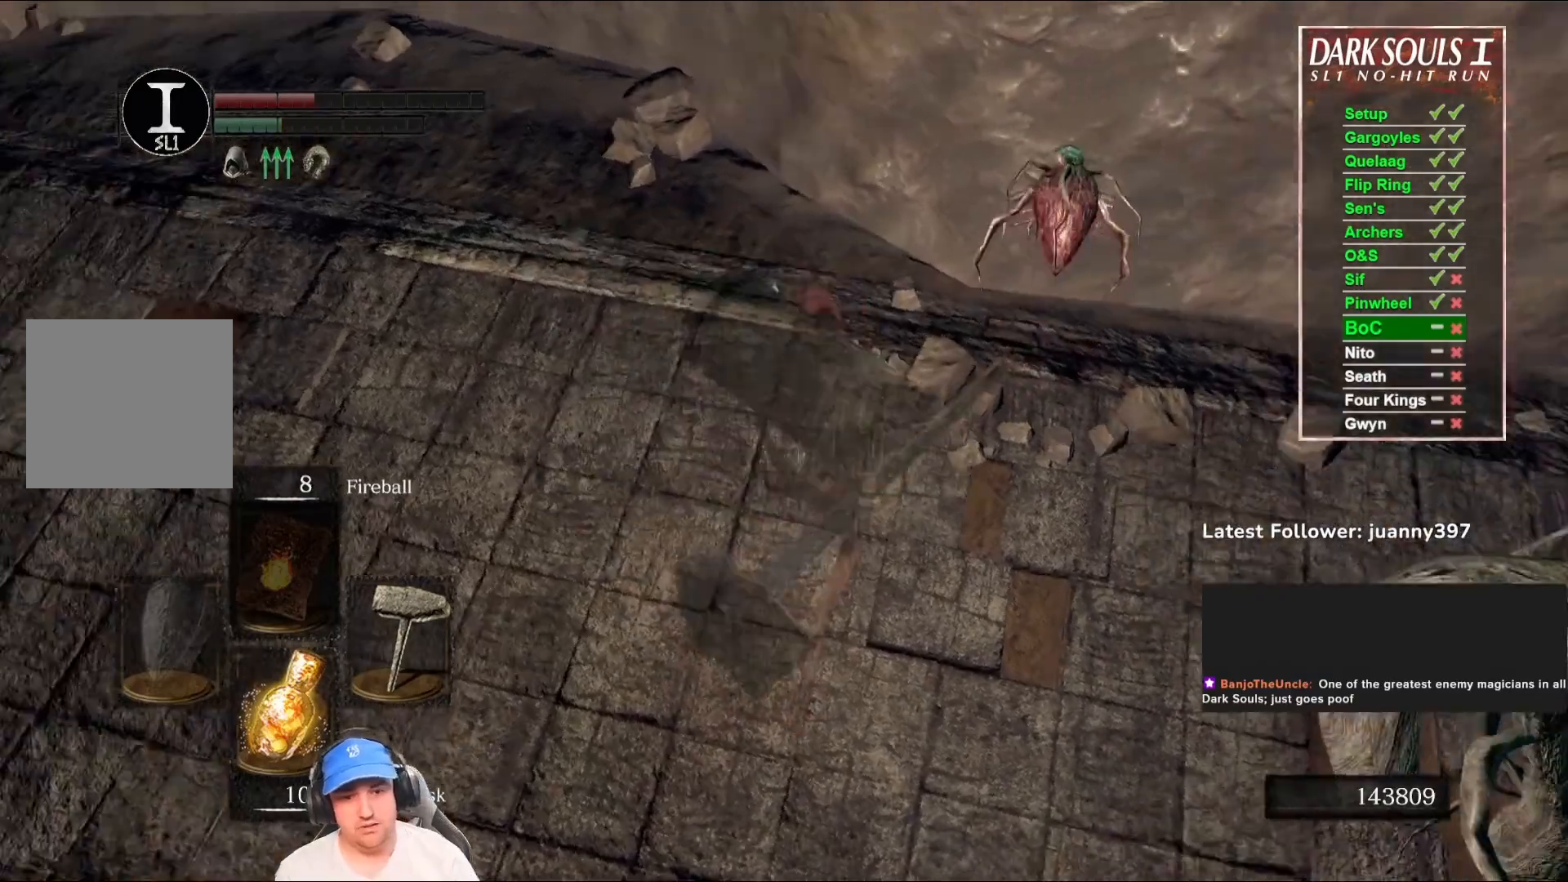
{"buttons": [], "left_stick": "down-right", "right_stick": "center", "events": [[67, "right_stick", "center"], [500, "left_stick", "down-right"]]}
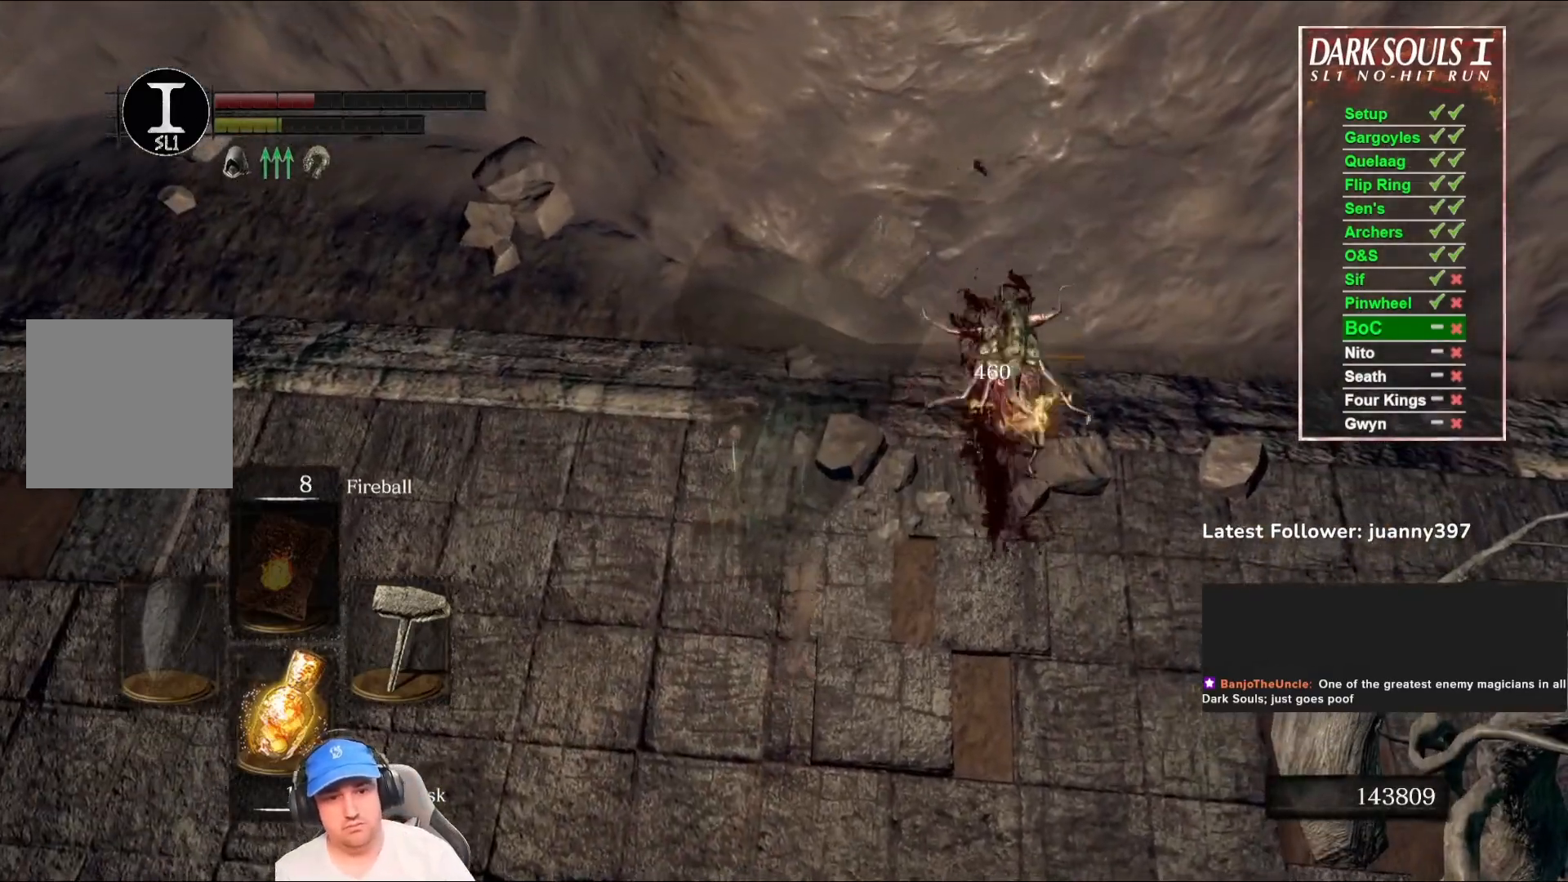
{"buttons": ["A"], "left_stick": "up-right", "right_stick": "center", "events": [[67, "left_stick", "down"], [100, "right_stick", "left"], [267, "left_stick", "right"], [333, "right_stick", "center"], [367, "left_stick", "up-right"], [500, "A", "down"]]}
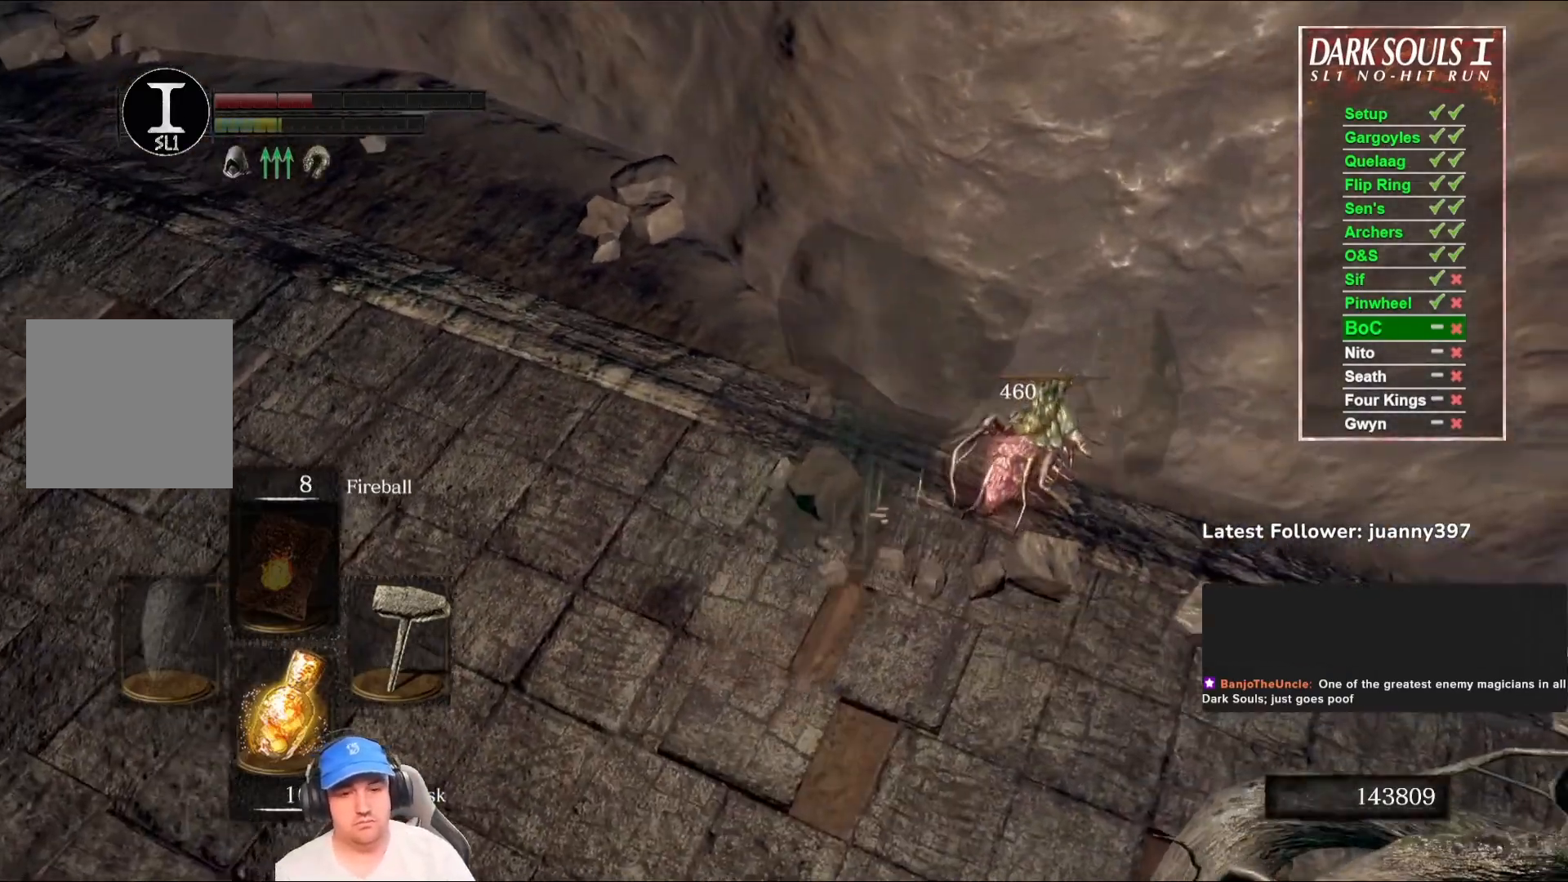
{"buttons": ["A"], "left_stick": "center", "right_stick": "center", "events": [[67, "A", "up"], [167, "A", "down"], [167, "left_stick", "center"], [233, "A", "up"], [333, "A", "down"], [433, "A", "up"], [500, "A", "down"]]}
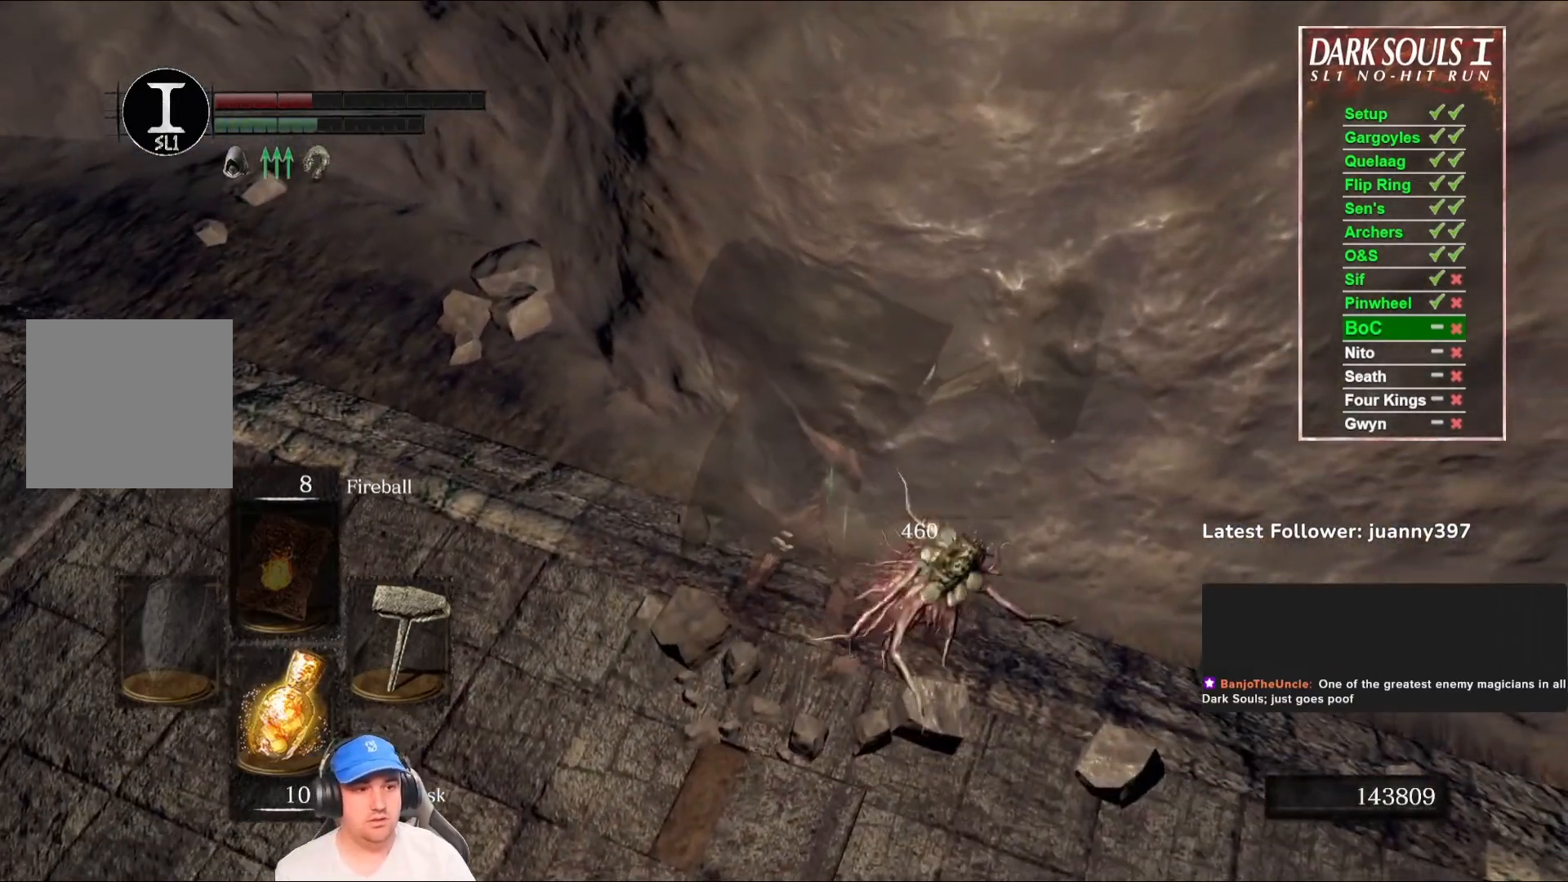
{"buttons": [], "left_stick": "center", "right_stick": "center", "events": [[67, "left_stick", "right"], [100, "A", "up"], [200, "A", "down"], [267, "A", "up"], [300, "left_stick", "center"], [367, "A", "down"], [433, "A", "up"]]}
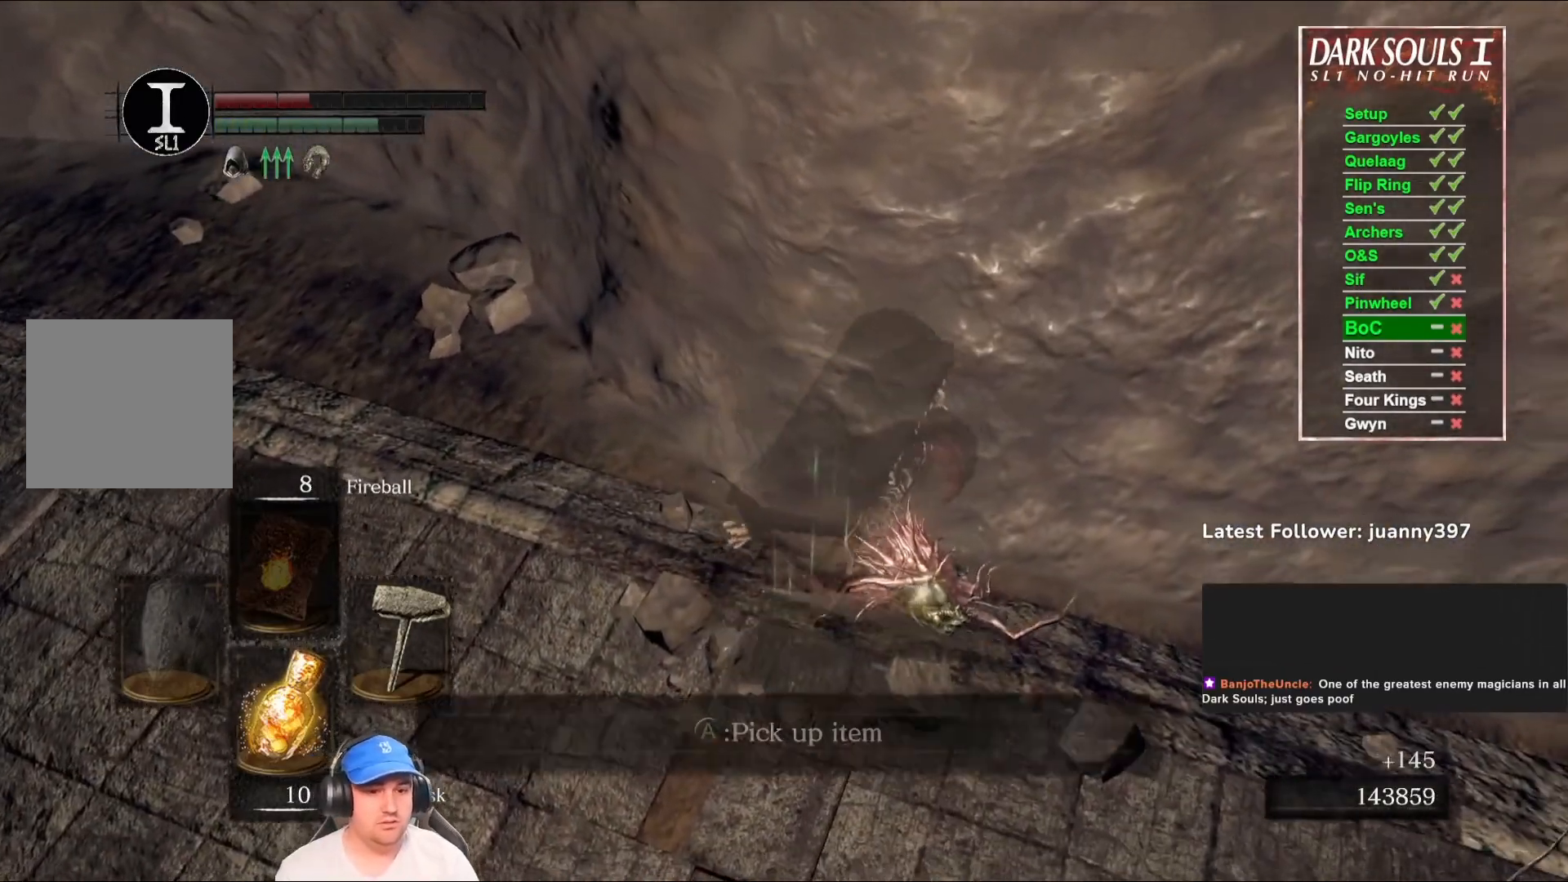
{"buttons": [], "left_stick": "center", "right_stick": "center", "events": [[33, "A", "down"], [100, "A", "up"], [133, "left_stick", "right"], [233, "A", "down"], [233, "left_stick", "up-right"], [300, "A", "up"], [367, "left_stick", "center"]]}
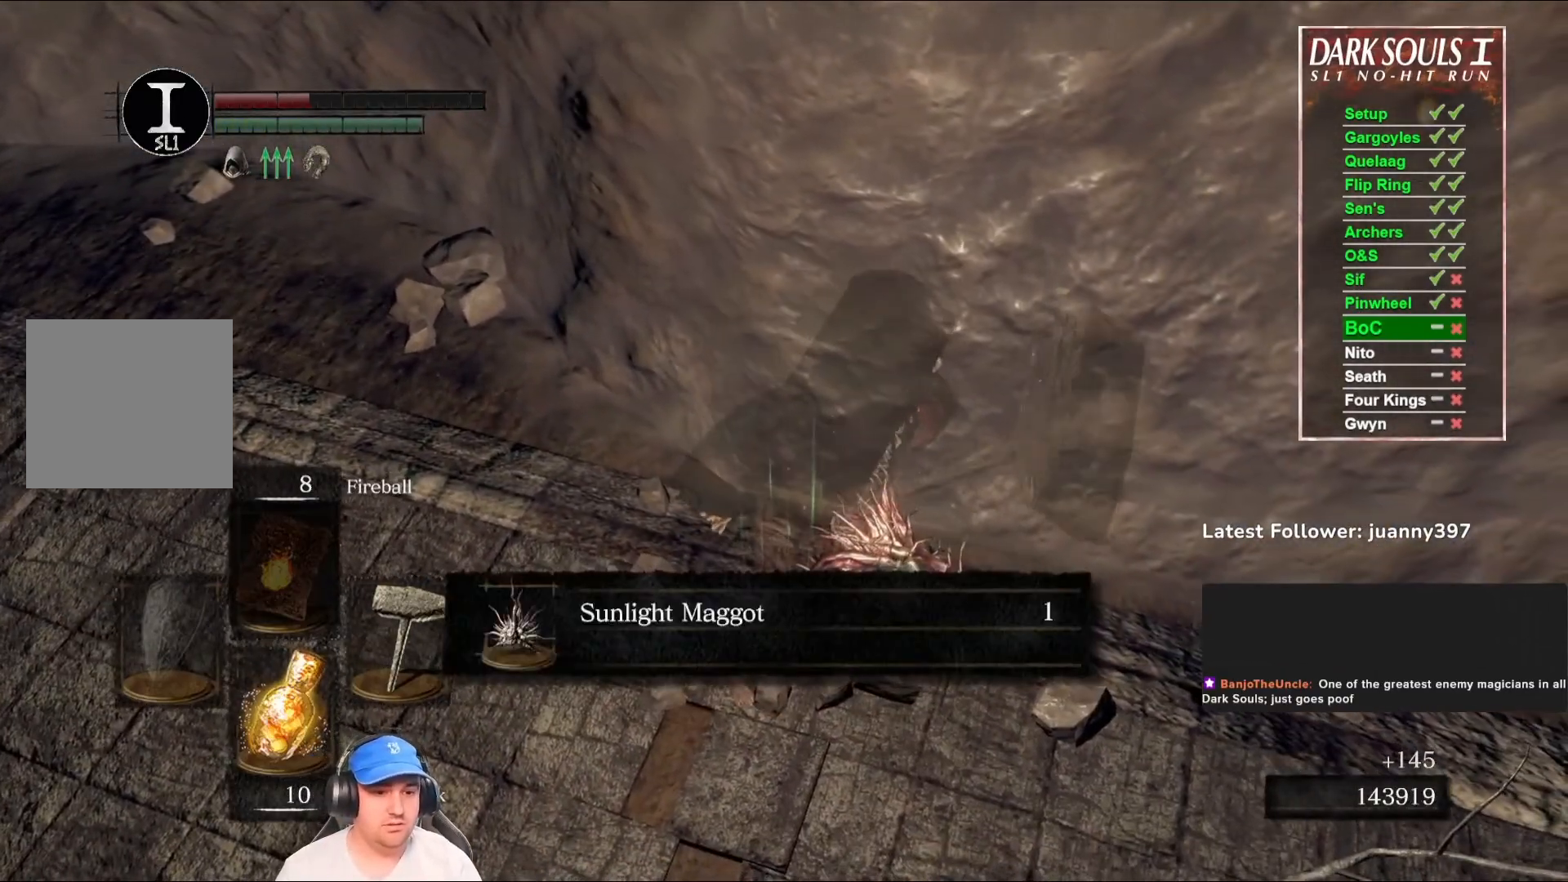
{"buttons": [], "left_stick": "left", "right_stick": "left", "events": [[100, "left_stick", "left"], [233, "A", "down"], [300, "A", "up"], [433, "right_stick", "left"]]}
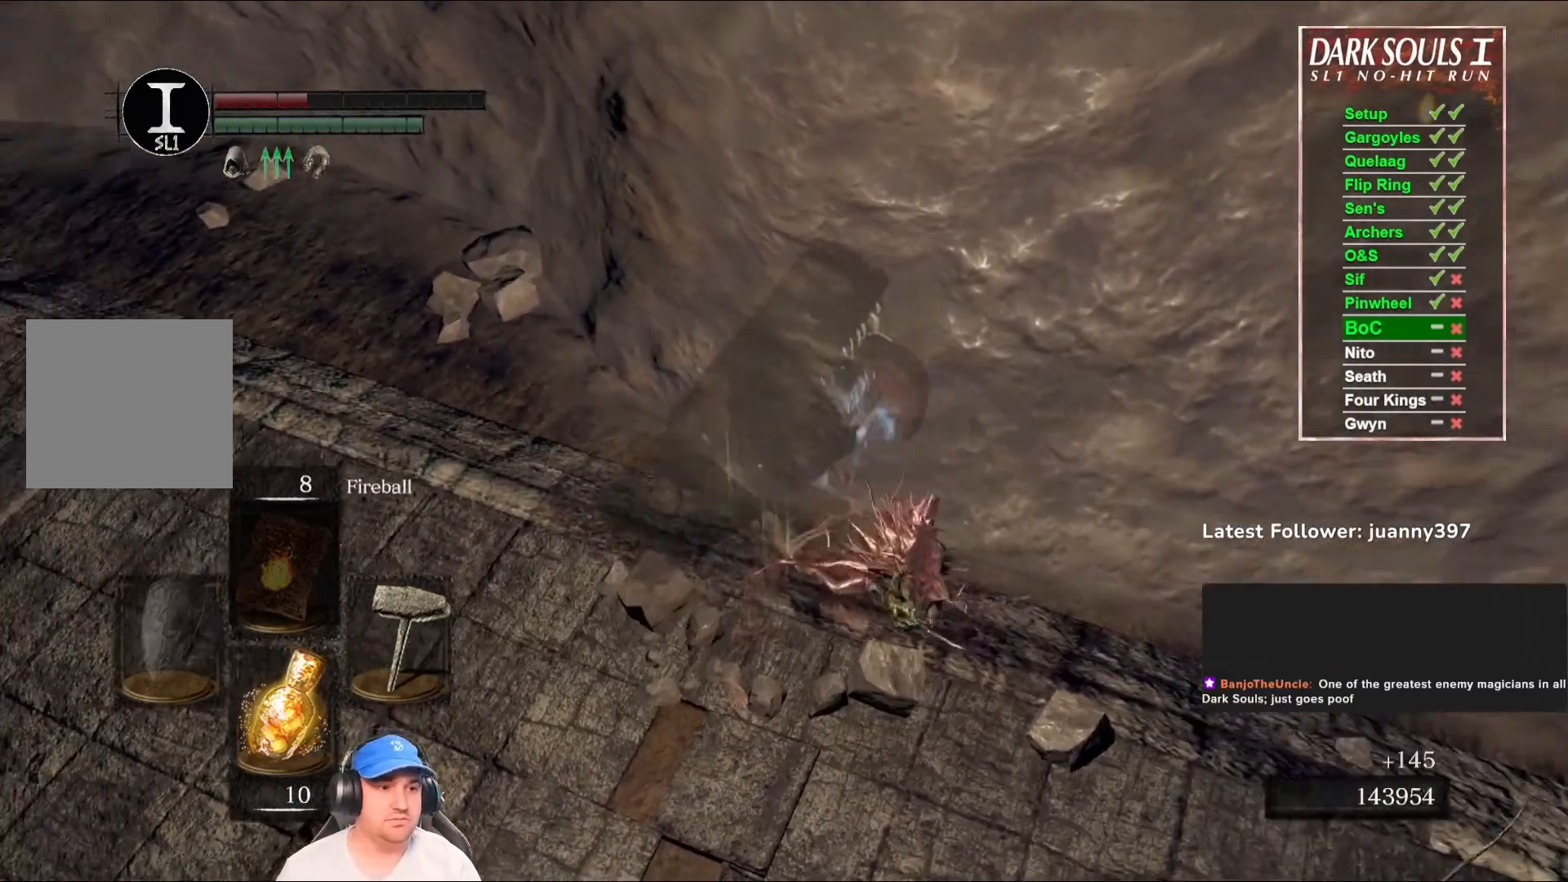
{"buttons": [], "left_stick": "up-left", "right_stick": "left", "events": [[267, "right_stick", "center"], [367, "left_stick", "up-left"], [433, "right_stick", "left"]]}
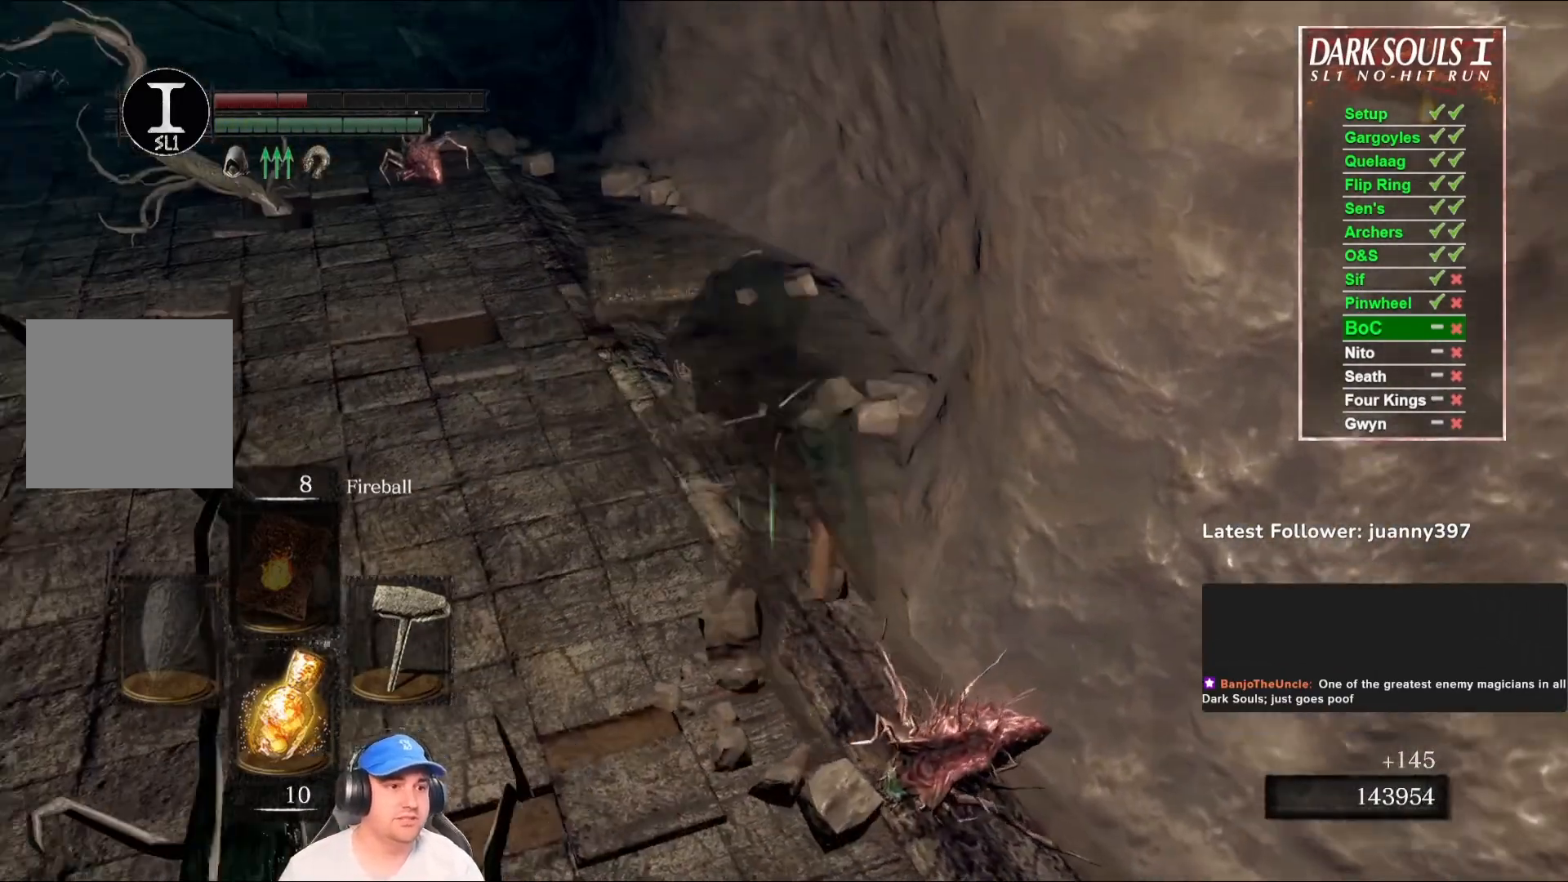
{"buttons": ["B"], "left_stick": "up-left", "right_stick": "left", "events": [[67, "right_stick", "center"], [233, "B", "down"], [400, "right_stick", "left"]]}
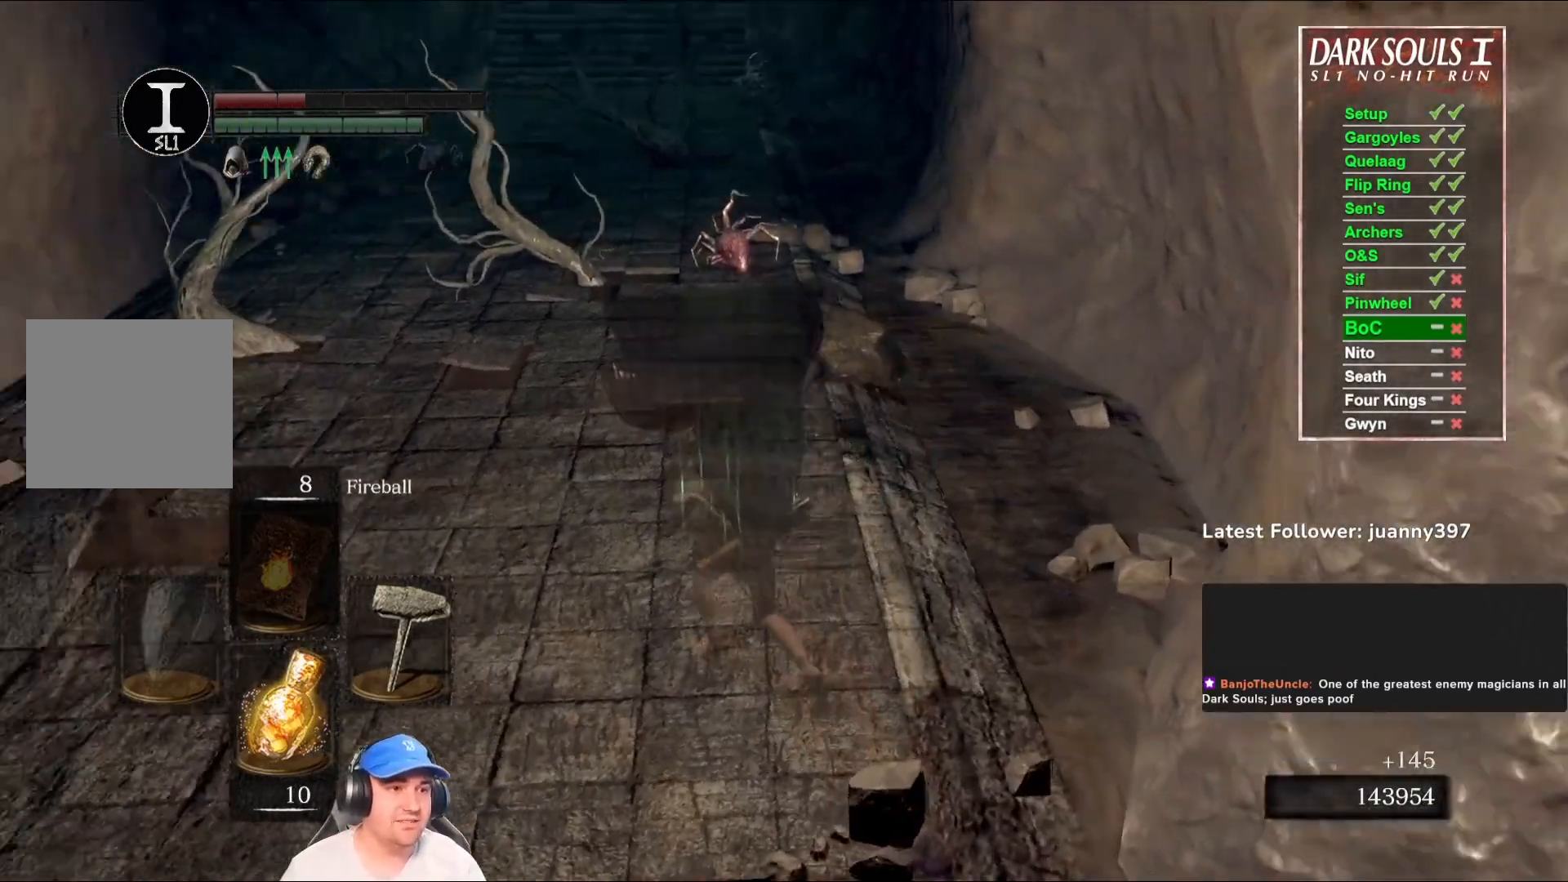
{"buttons": ["B"], "left_stick": "up-left", "right_stick": "center", "events": [[67, "right_stick", "center"]]}
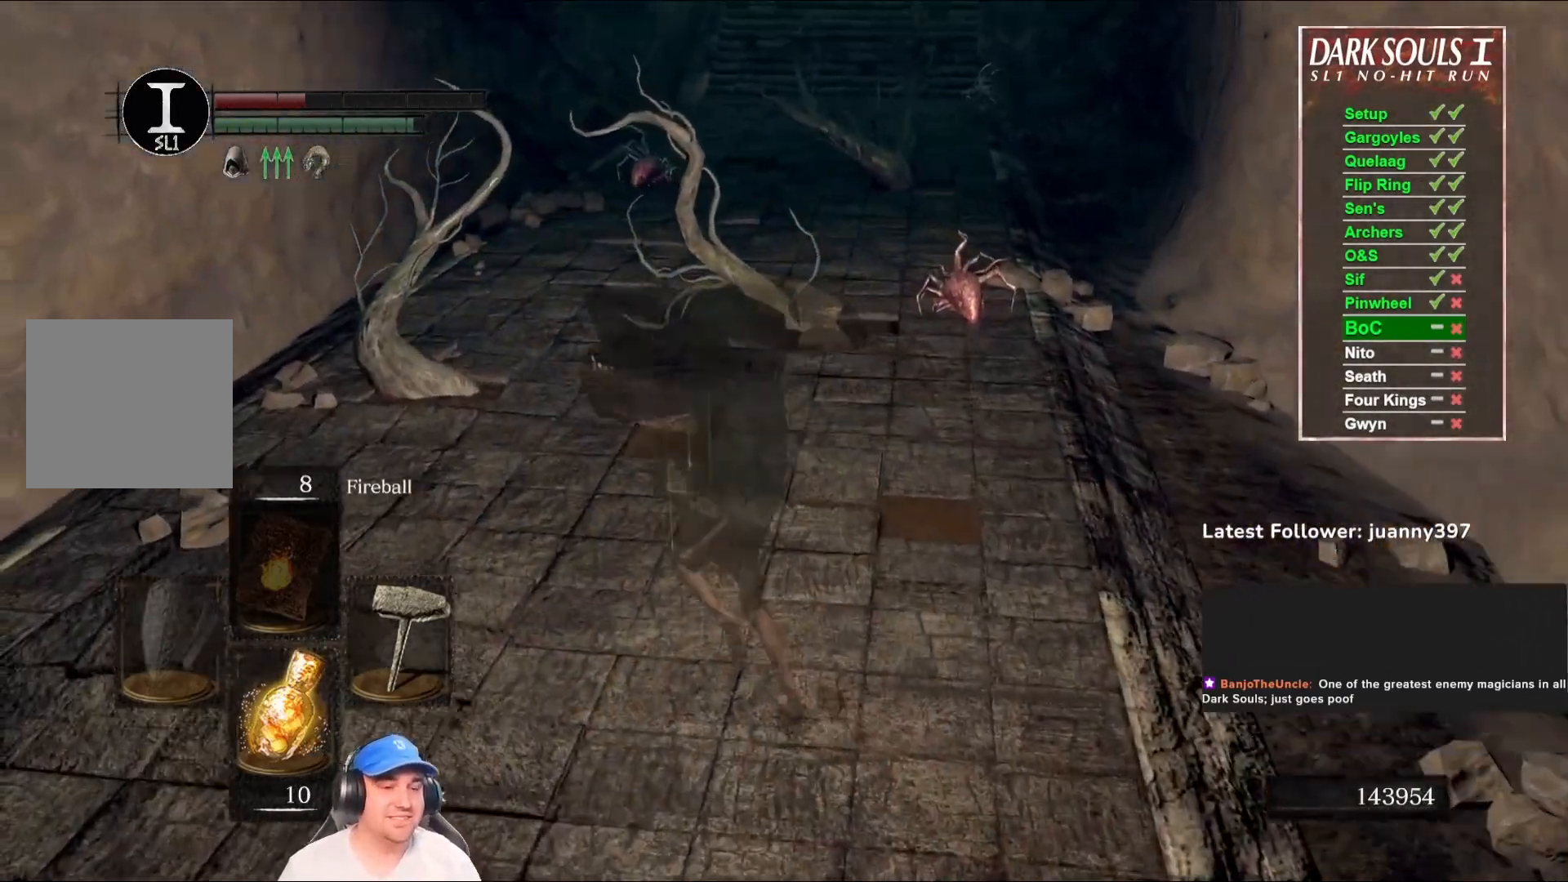
{"buttons": [], "left_stick": "up", "right_stick": "center", "events": [[100, "right_stick", "down"], [133, "left_stick", "up"], [300, "right_stick", "center"], [467, "B", "up"]]}
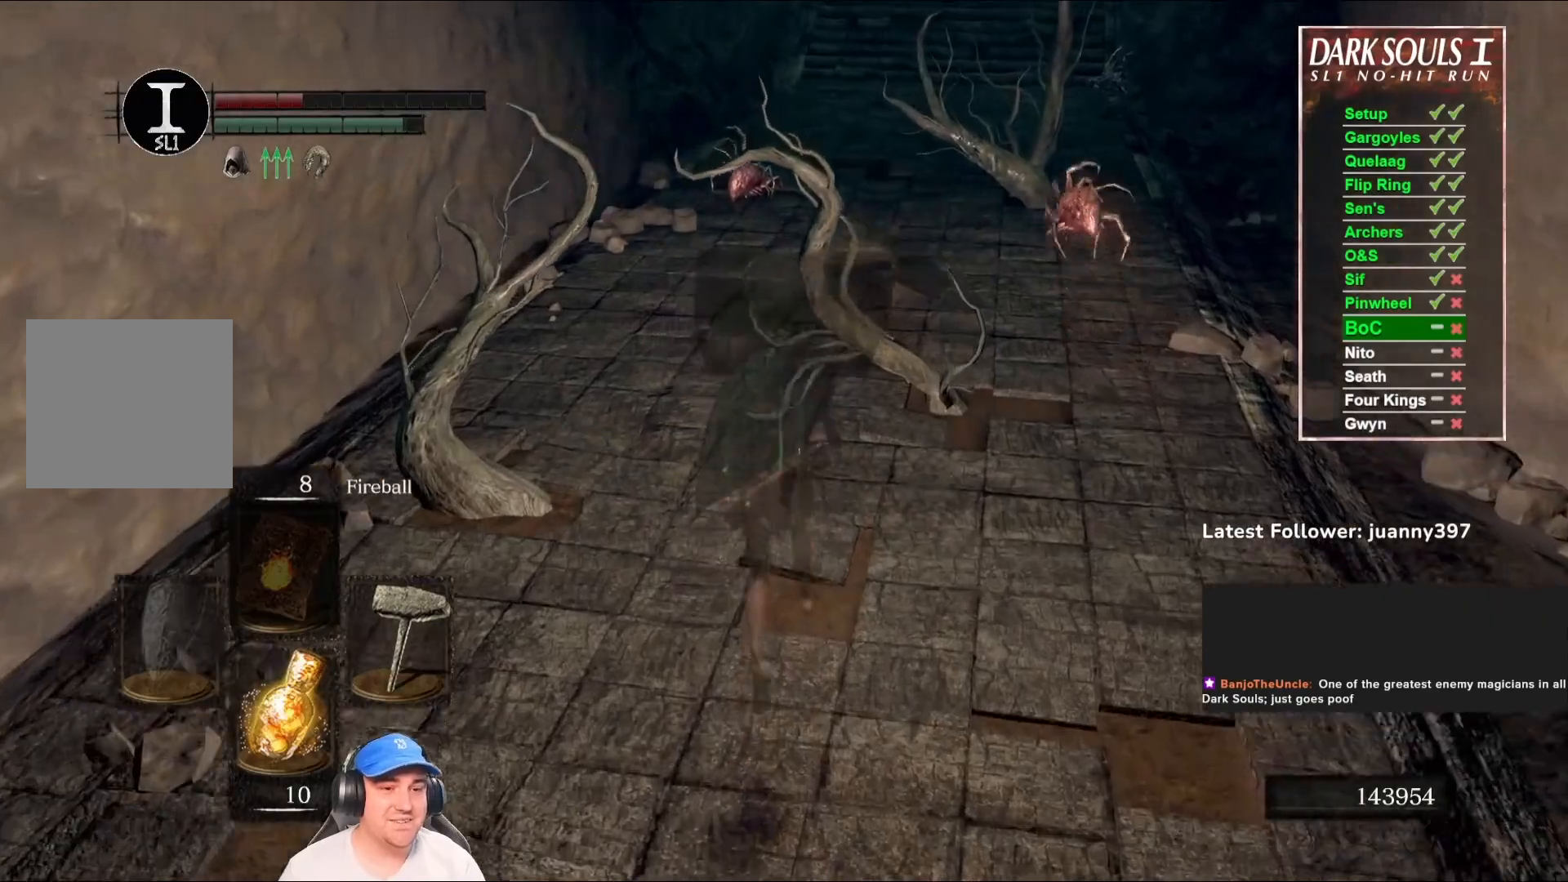
{"buttons": [], "left_stick": "up", "right_stick": "center", "events": [[133, "B", "down"], [233, "B", "up"]]}
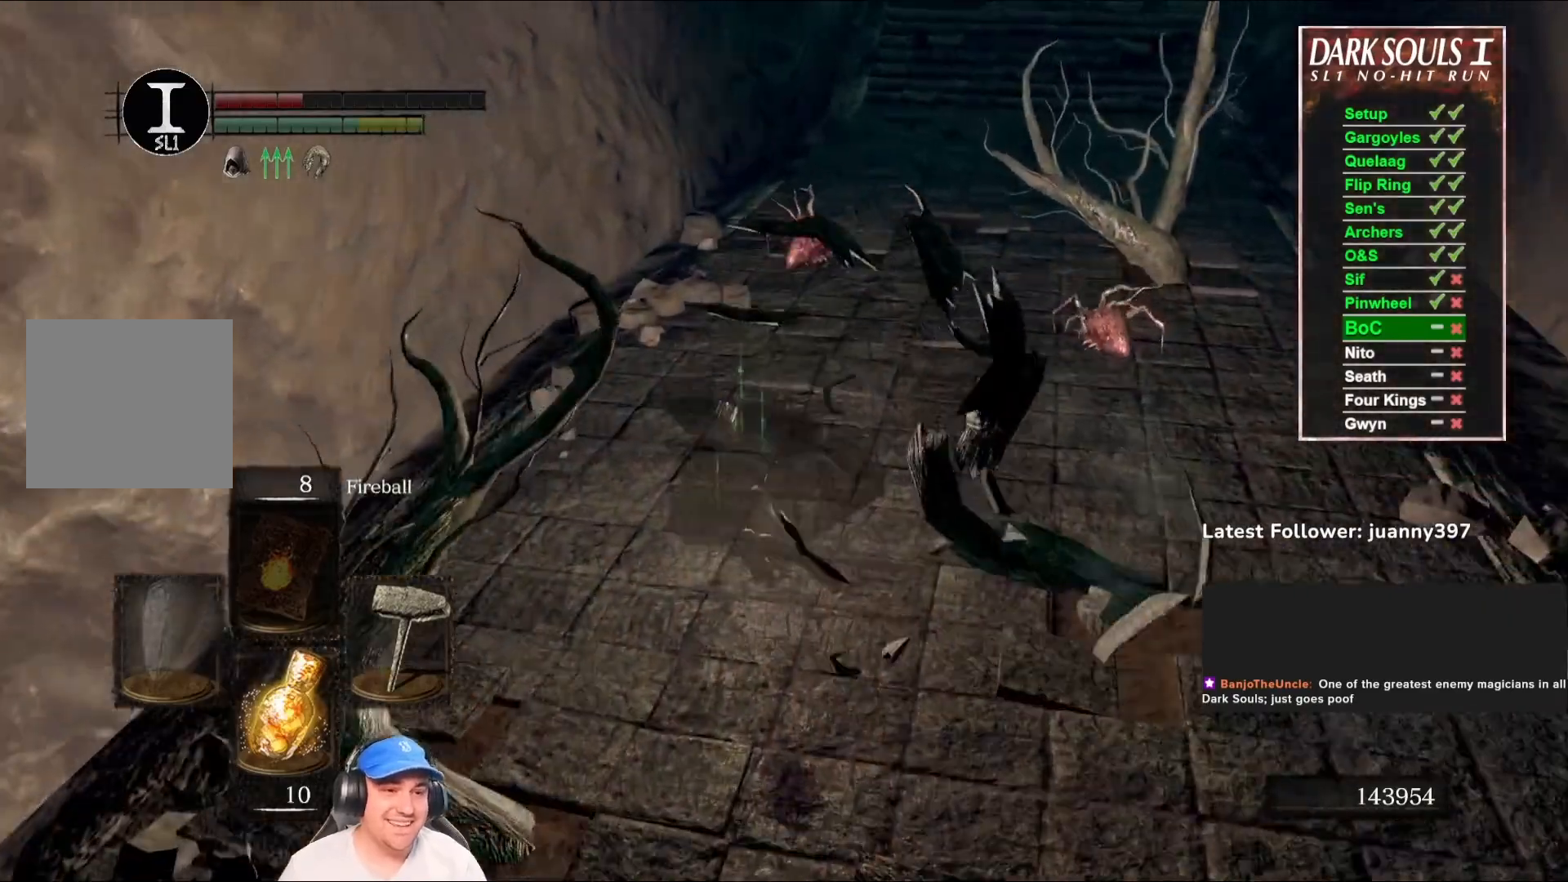
{"buttons": [], "left_stick": "up", "right_stick": "center", "events": [[267, "right_stick", "right"], [400, "right_stick", "center"]]}
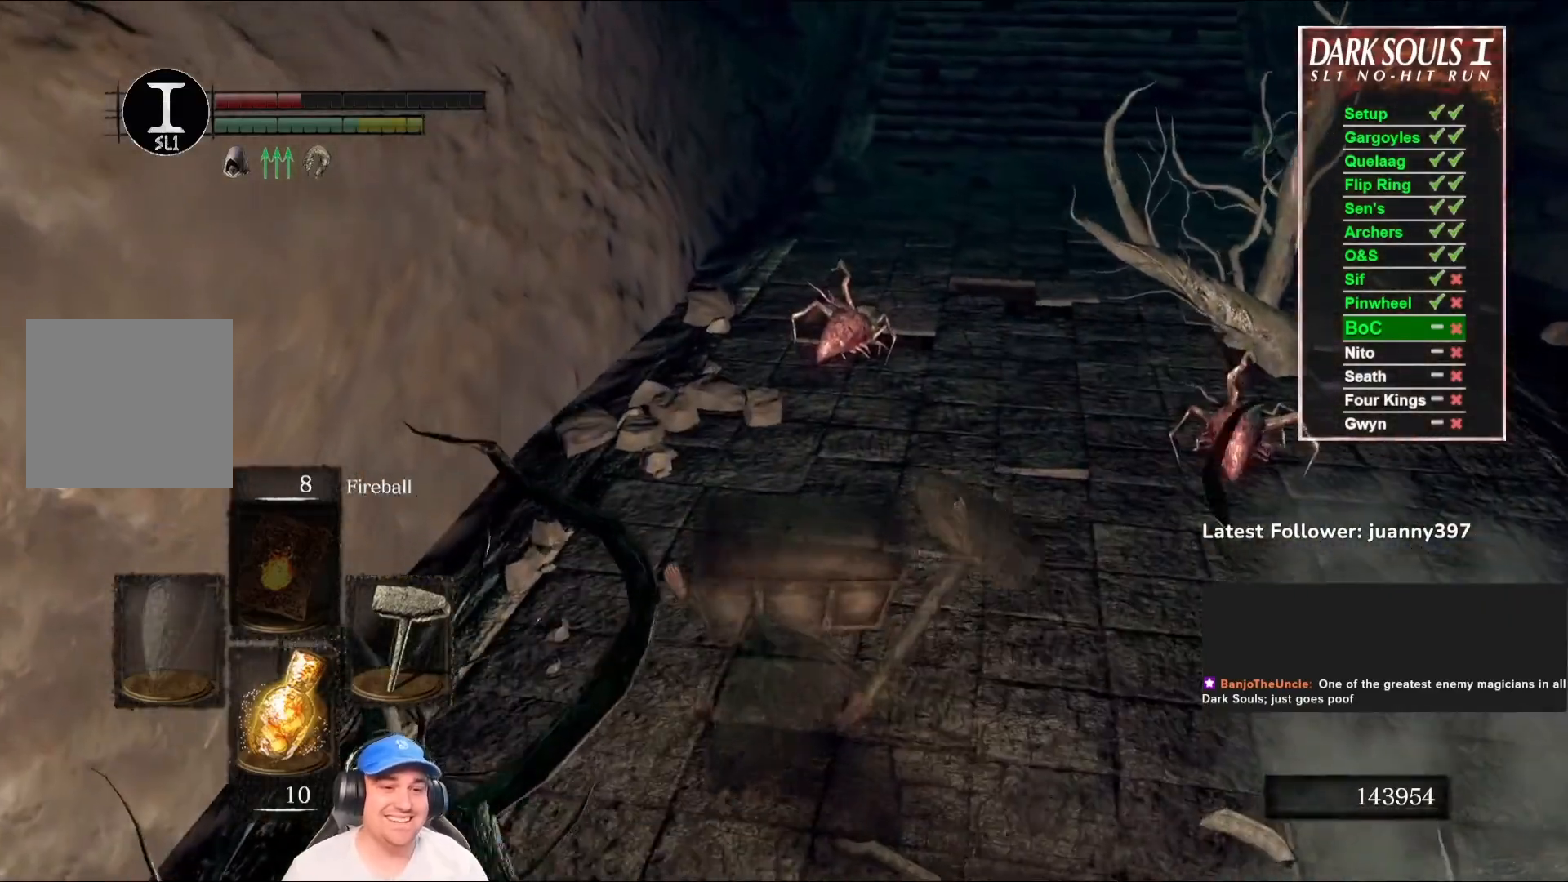
{"buttons": ["B"], "left_stick": "up", "right_stick": "center", "events": [[333, "B", "down"]]}
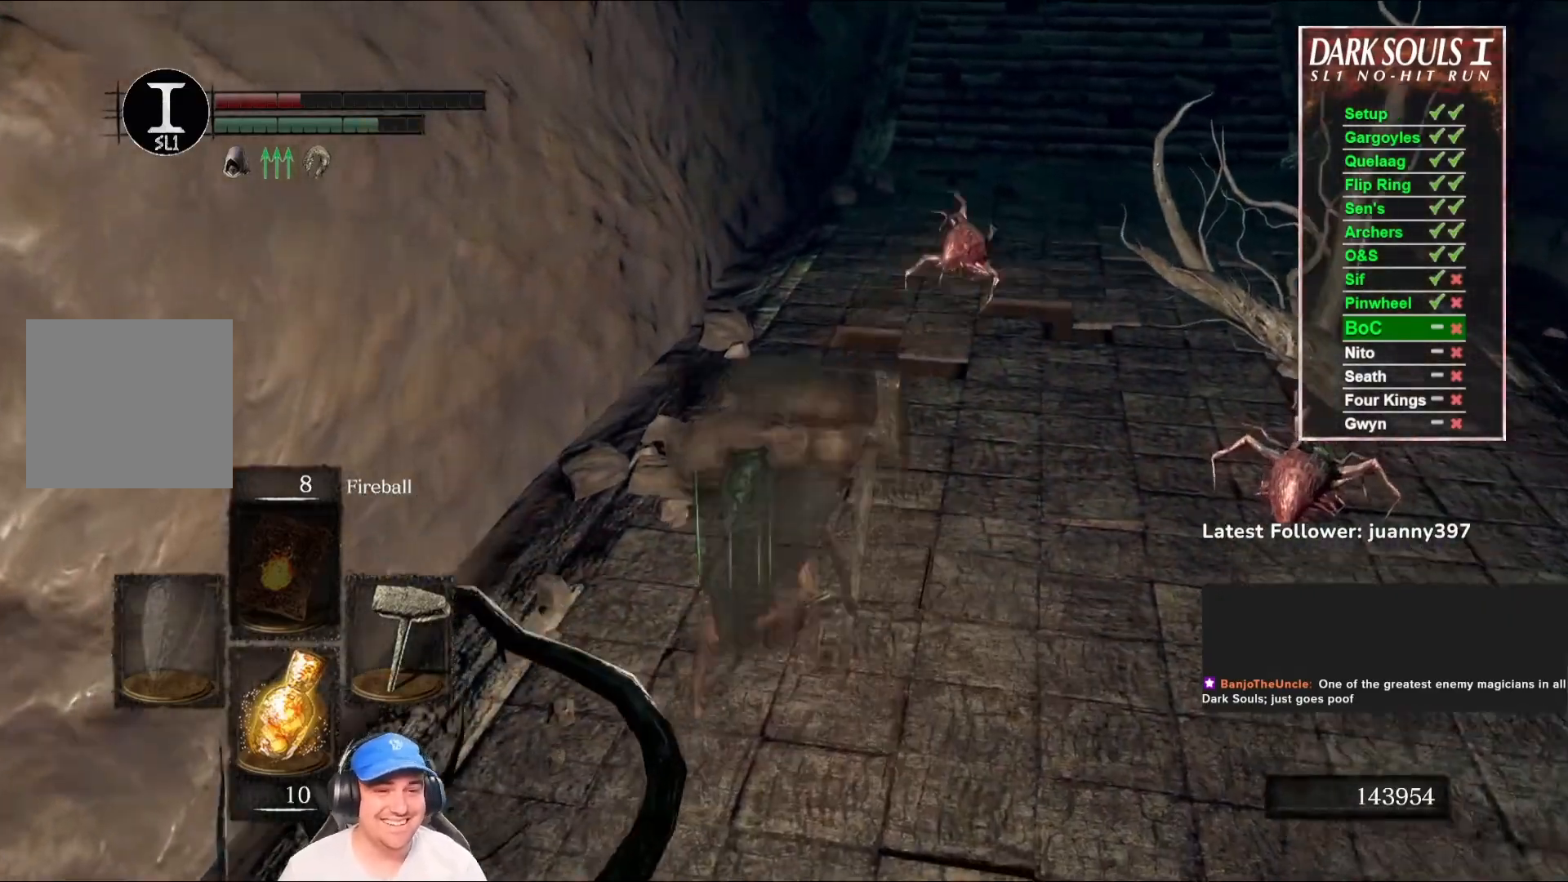
{"buttons": ["B"], "left_stick": "up", "right_stick": "center", "events": [[167, "right_stick", "down-right"], [300, "right_stick", "center"]]}
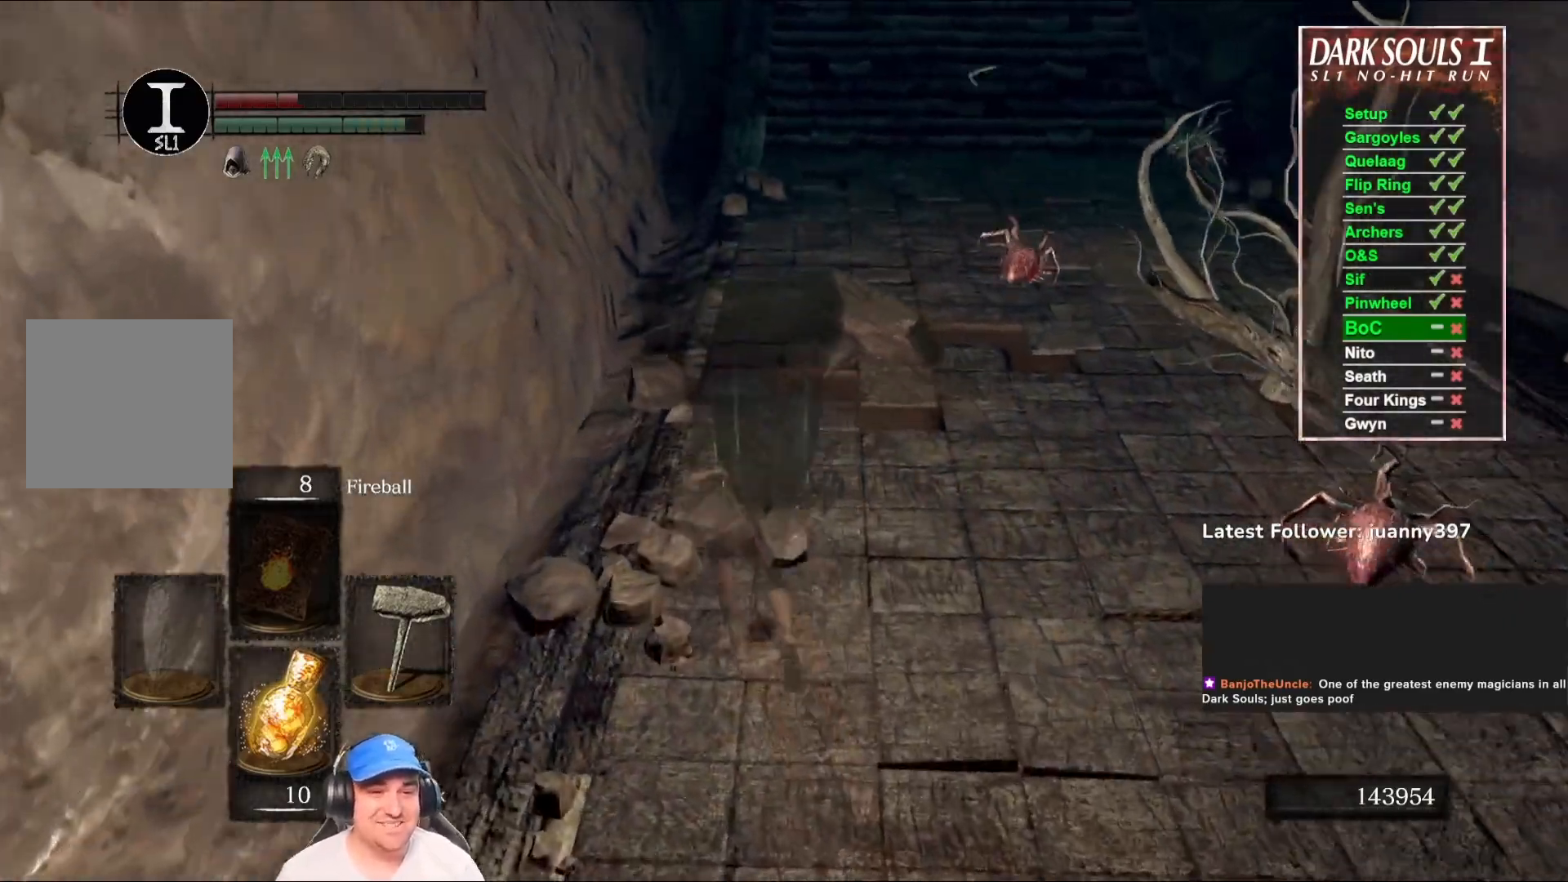
{"buttons": ["B"], "left_stick": "up", "right_stick": "center", "events": [[100, "right_stick", "up-right"], [200, "right_stick", "center"]]}
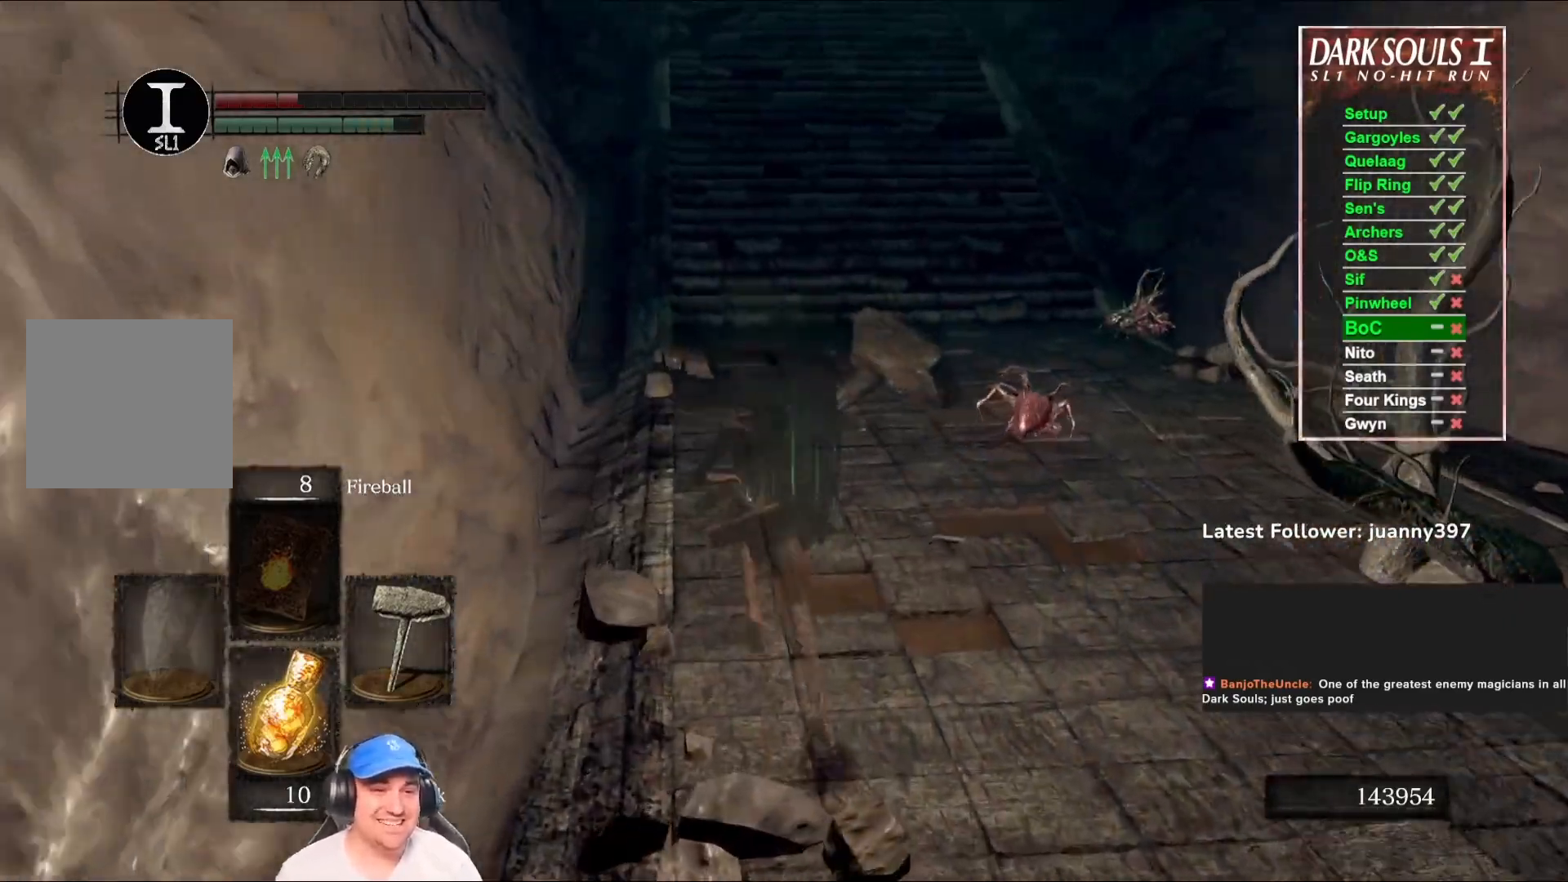
{"buttons": ["B"], "left_stick": "up", "right_stick": "center", "events": []}
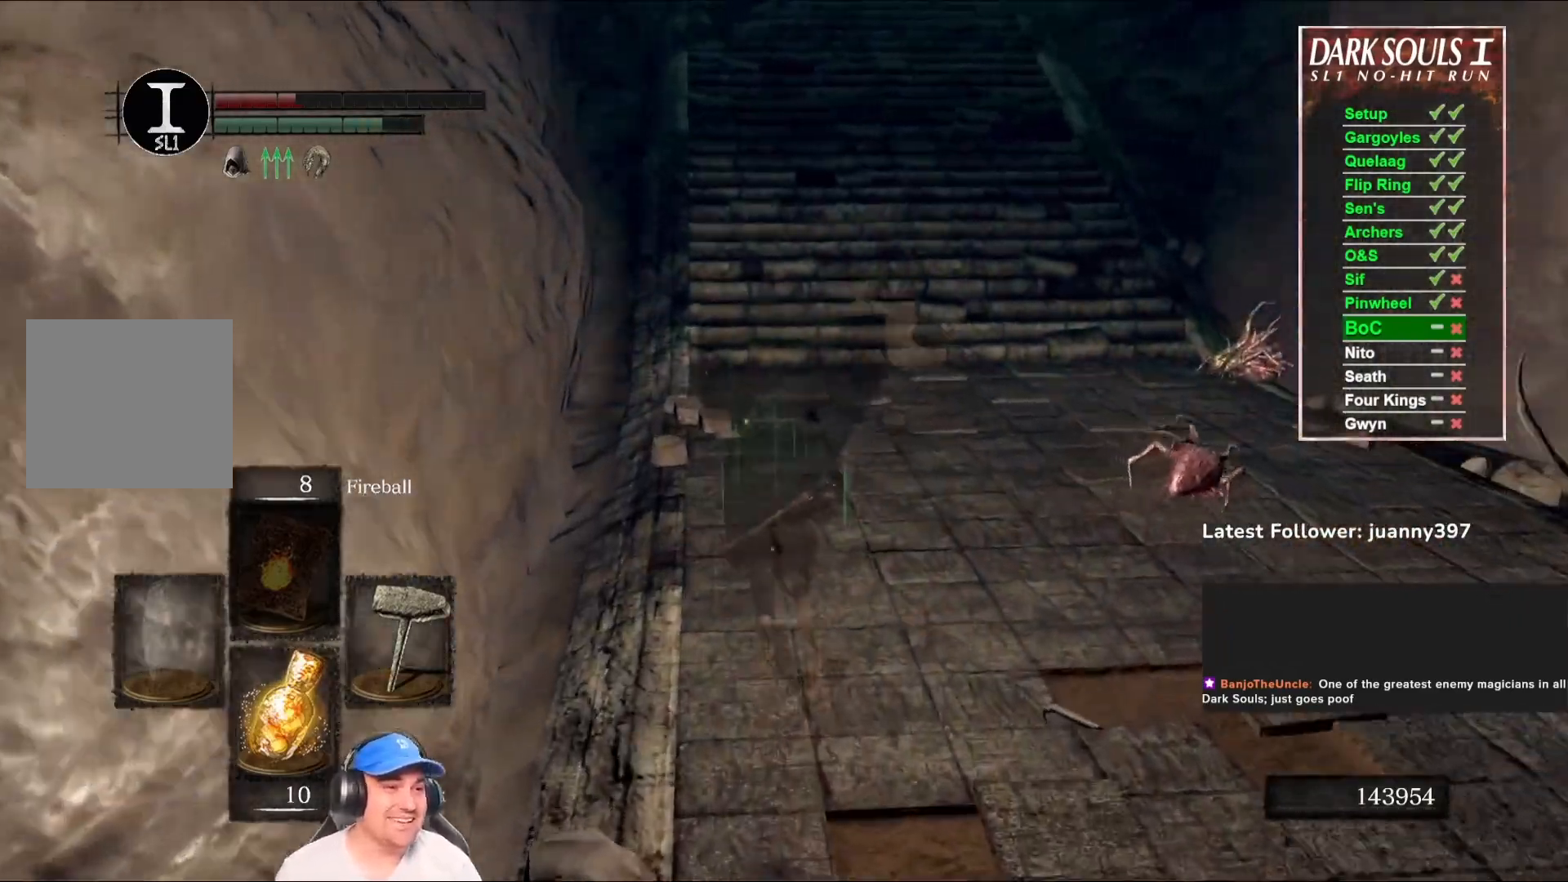
{"buttons": ["B"], "left_stick": "up", "right_stick": "center", "events": []}
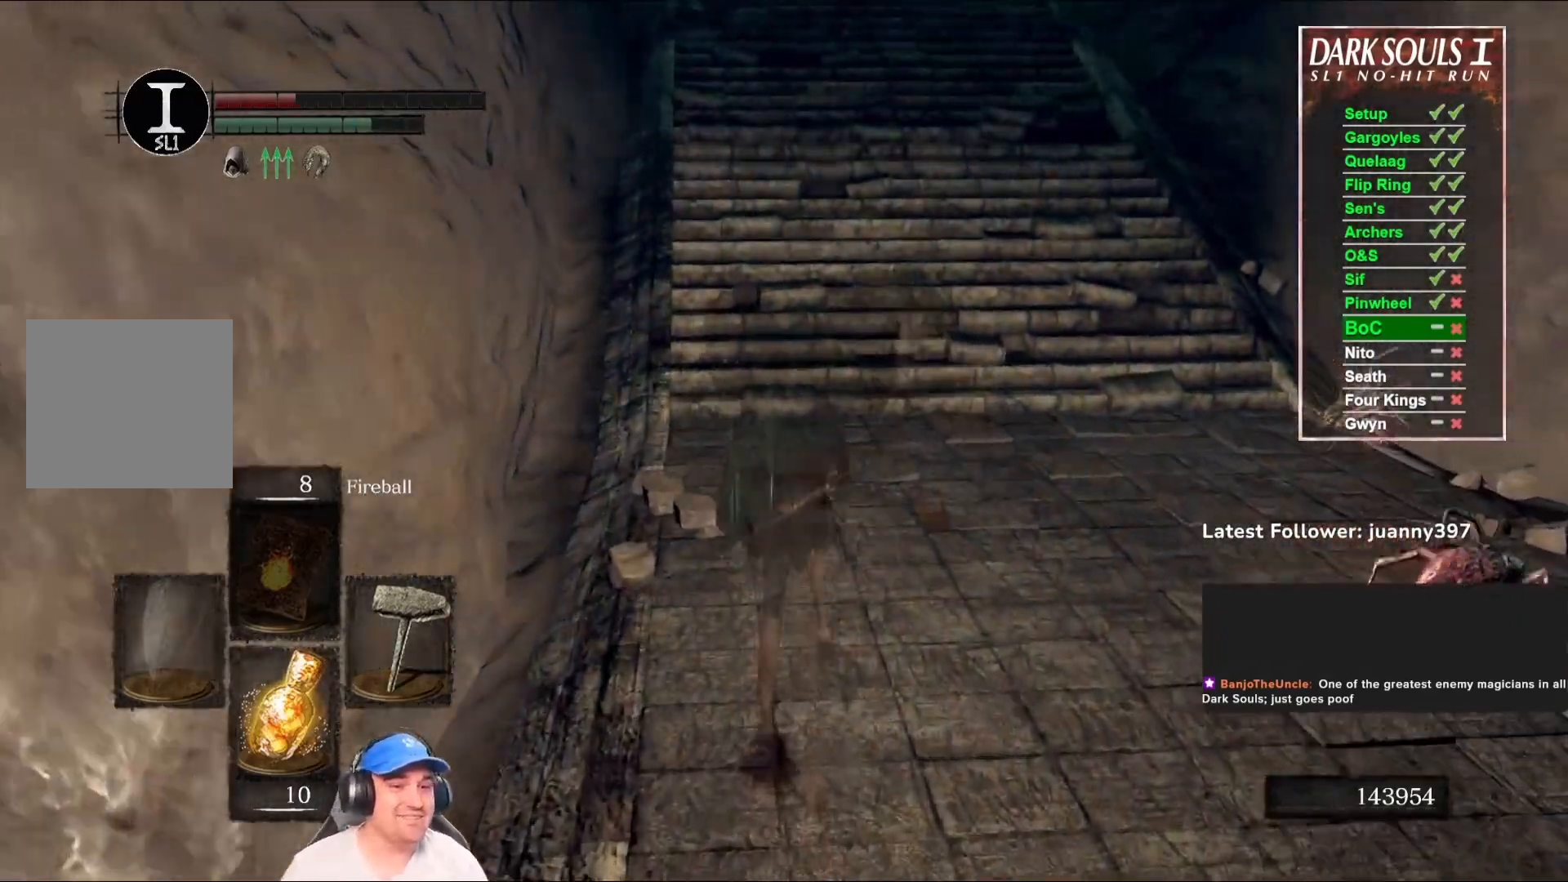
{"buttons": ["B"], "left_stick": "up", "right_stick": "center", "events": []}
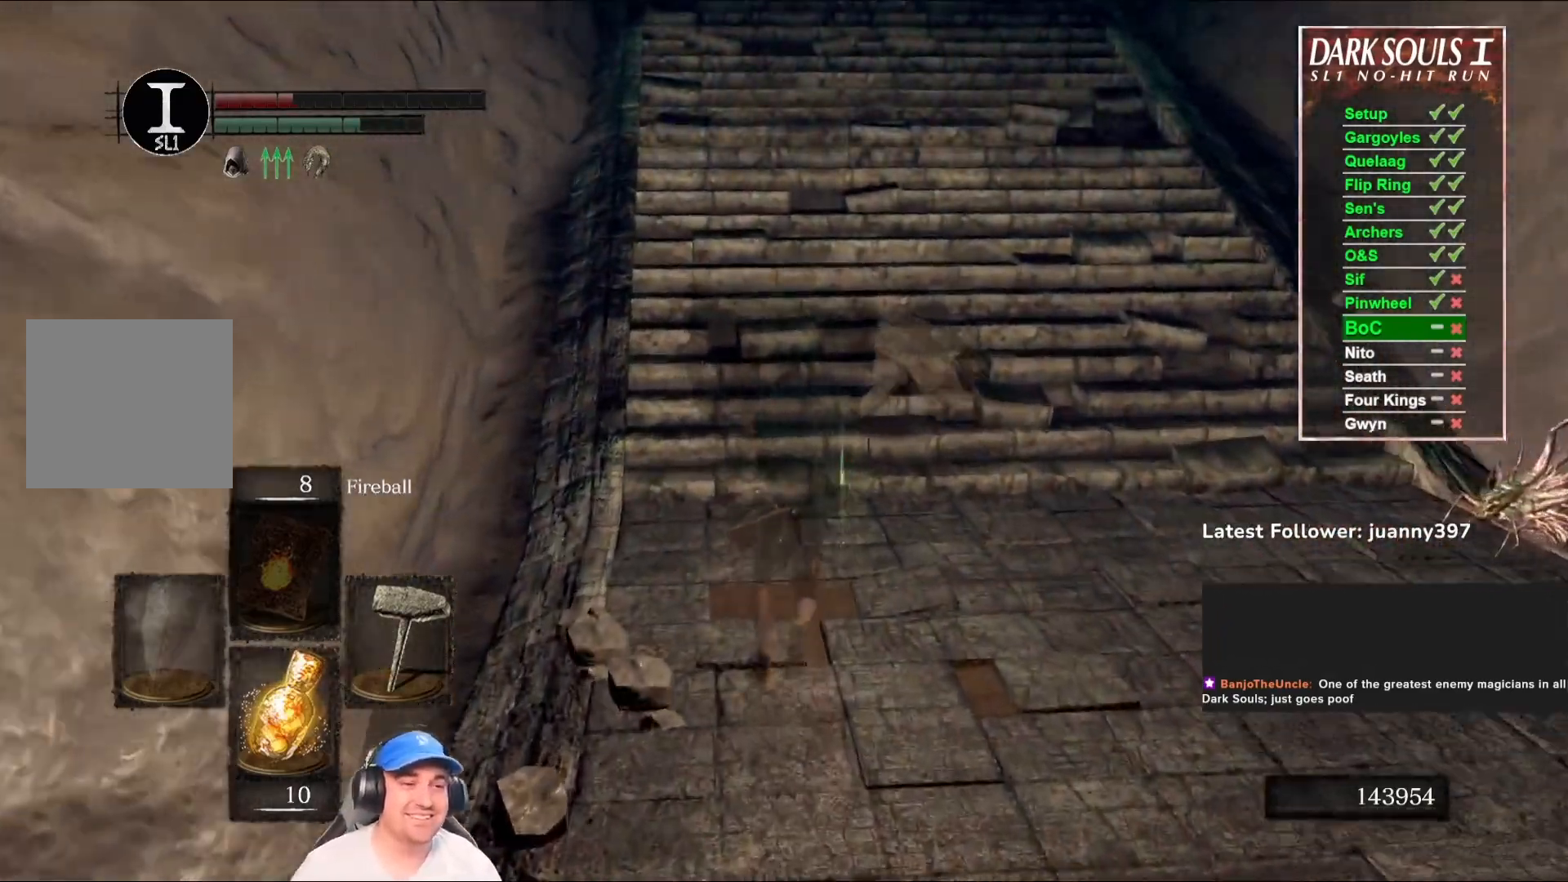
{"buttons": ["B"], "left_stick": "up", "right_stick": "center", "events": [[200, "right_stick", "up"], [333, "right_stick", "center"]]}
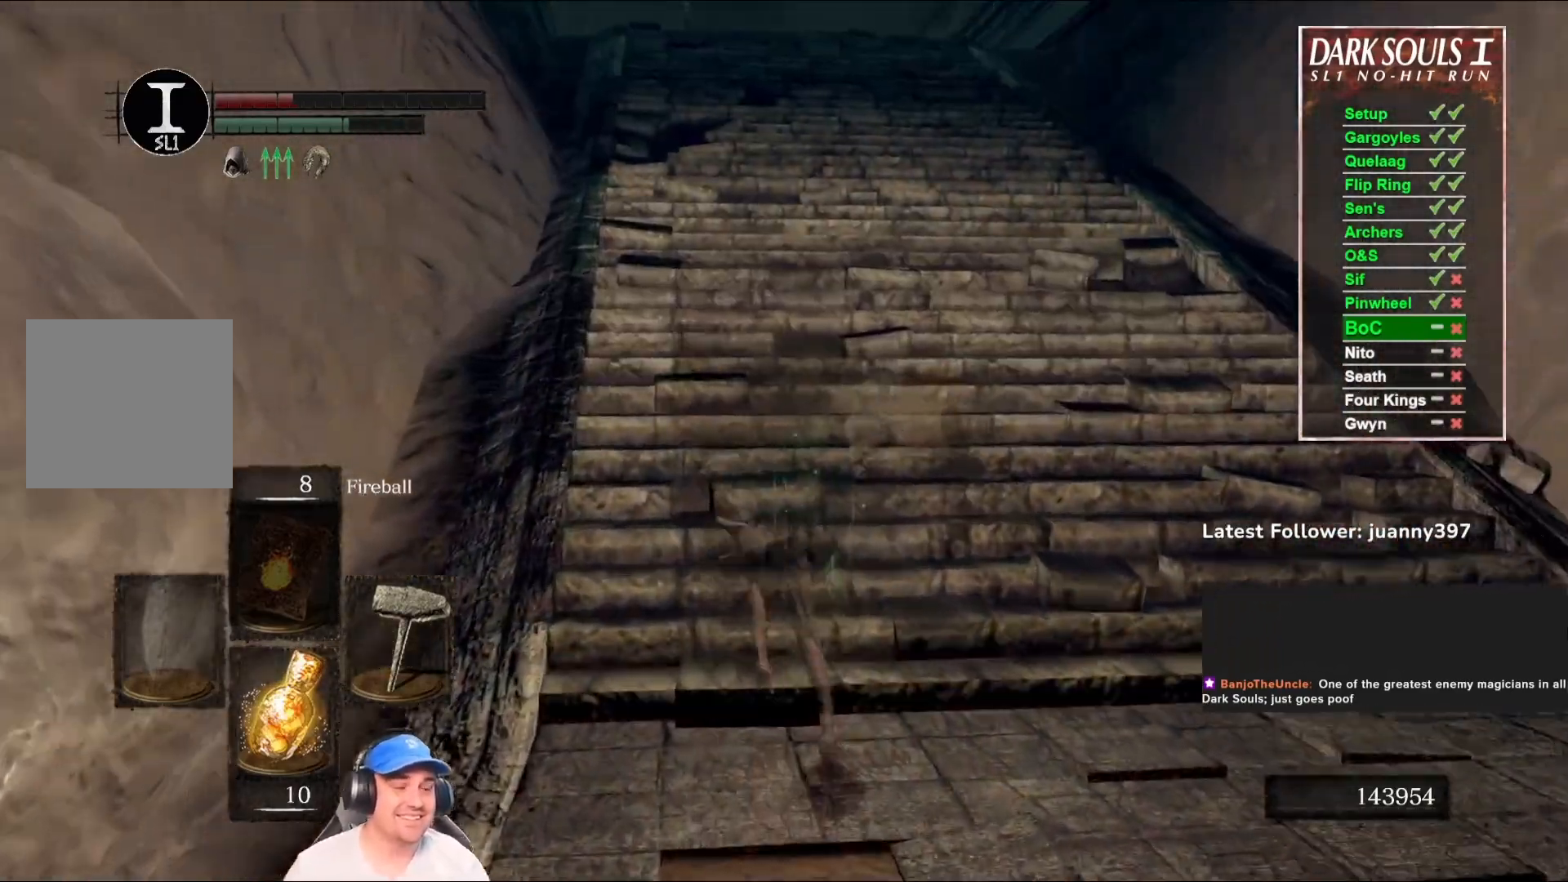
{"buttons": ["B", "START"], "left_stick": "up", "right_stick": "center", "events": [[400, "START", "down"]]}
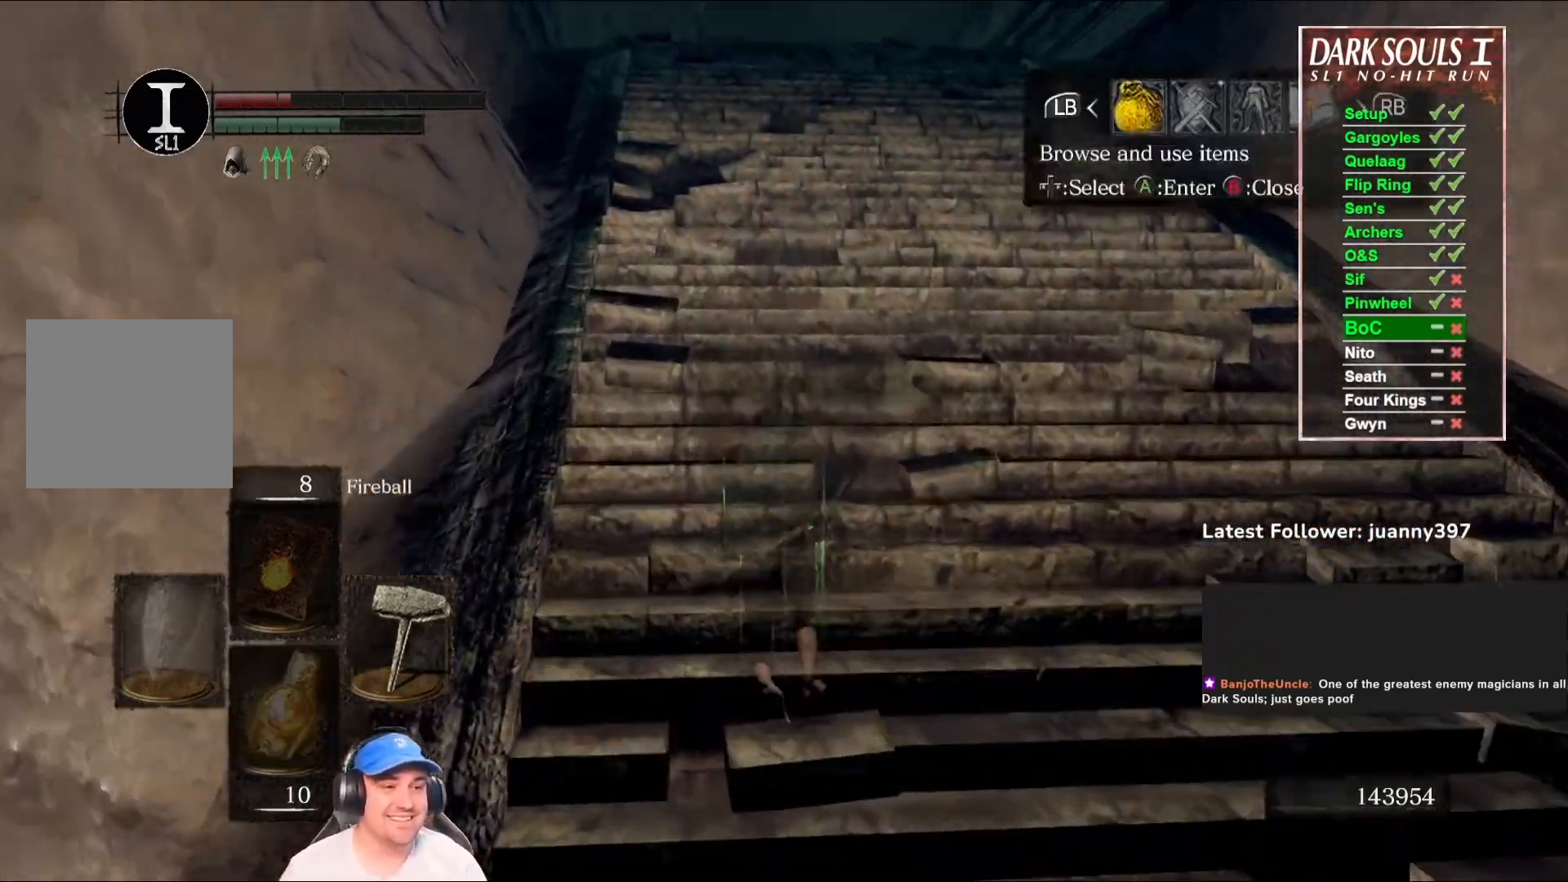
{"buttons": ["A"], "left_stick": "up", "right_stick": "center", "events": [[33, "START", "up"], [200, "DPAD_RIGHT", "down"], [300, "DPAD_RIGHT", "up"], [467, "A", "down"], [467, "B", "up"]]}
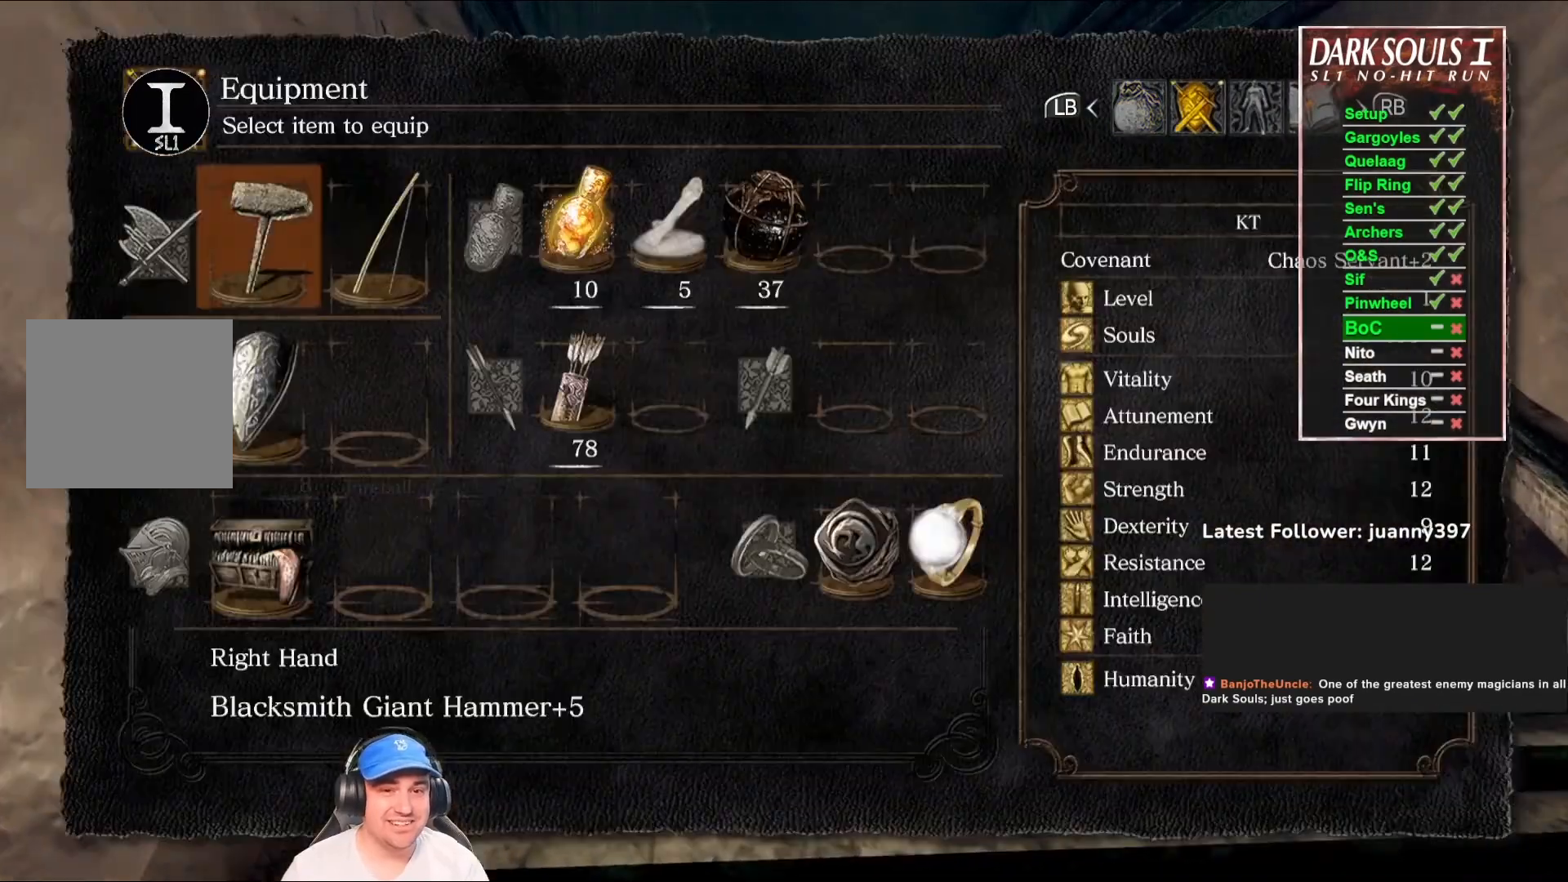
{"buttons": ["DPAD_DOWN"], "left_stick": "up", "right_stick": "center", "events": [[33, "A", "up"], [300, "DPAD_DOWN", "down"], [367, "DPAD_DOWN", "up"], [467, "DPAD_DOWN", "down"]]}
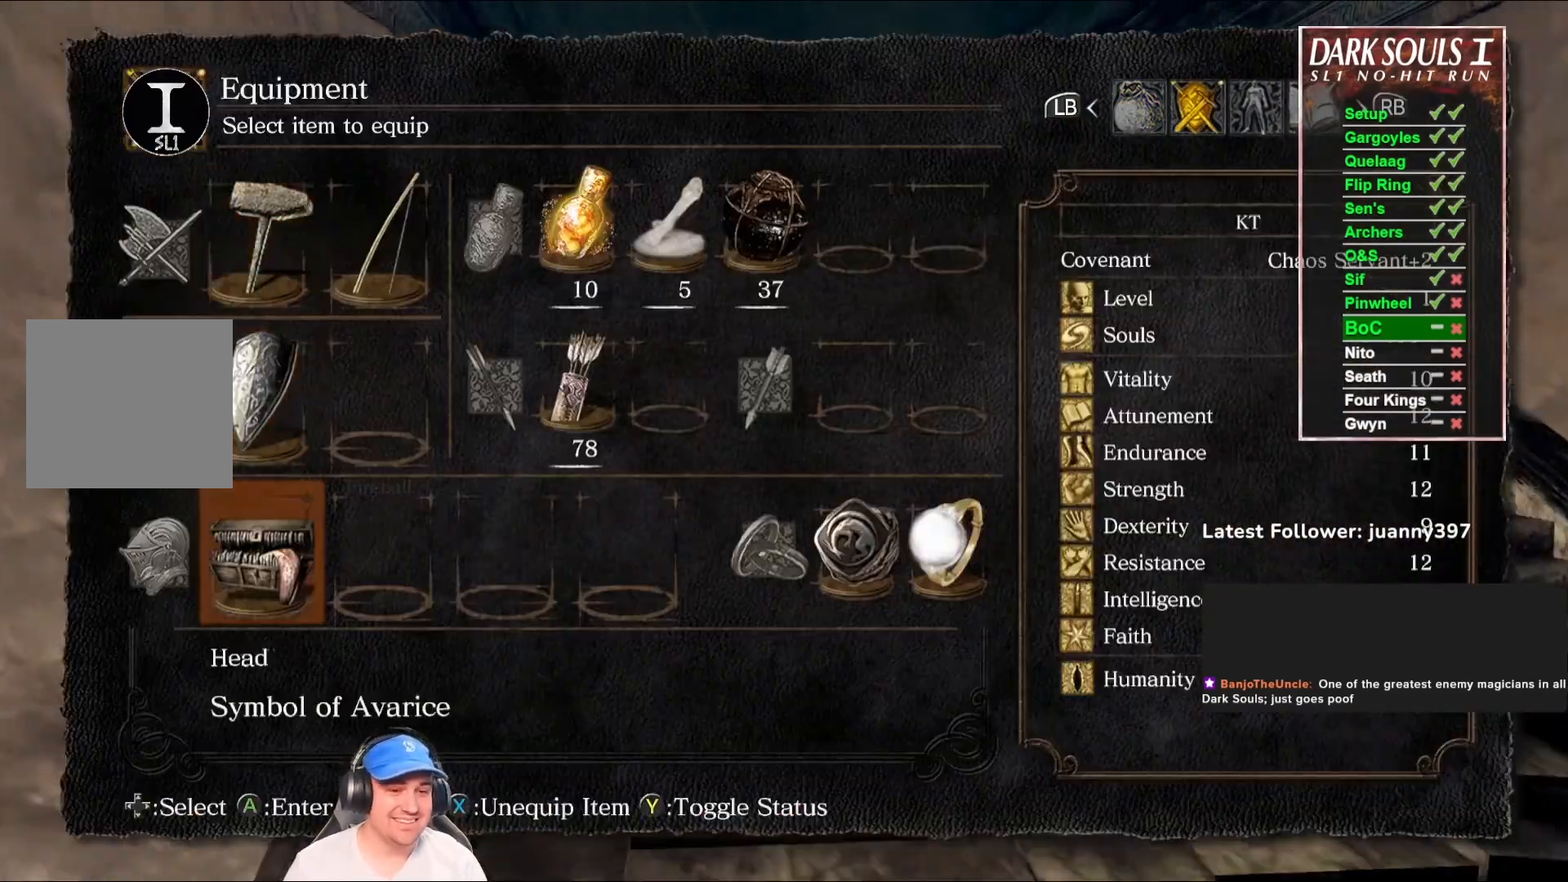
{"buttons": [], "left_stick": "up", "right_stick": "center", "events": [[33, "DPAD_DOWN", "up"], [200, "DPAD_LEFT", "down"], [300, "DPAD_LEFT", "up"]]}